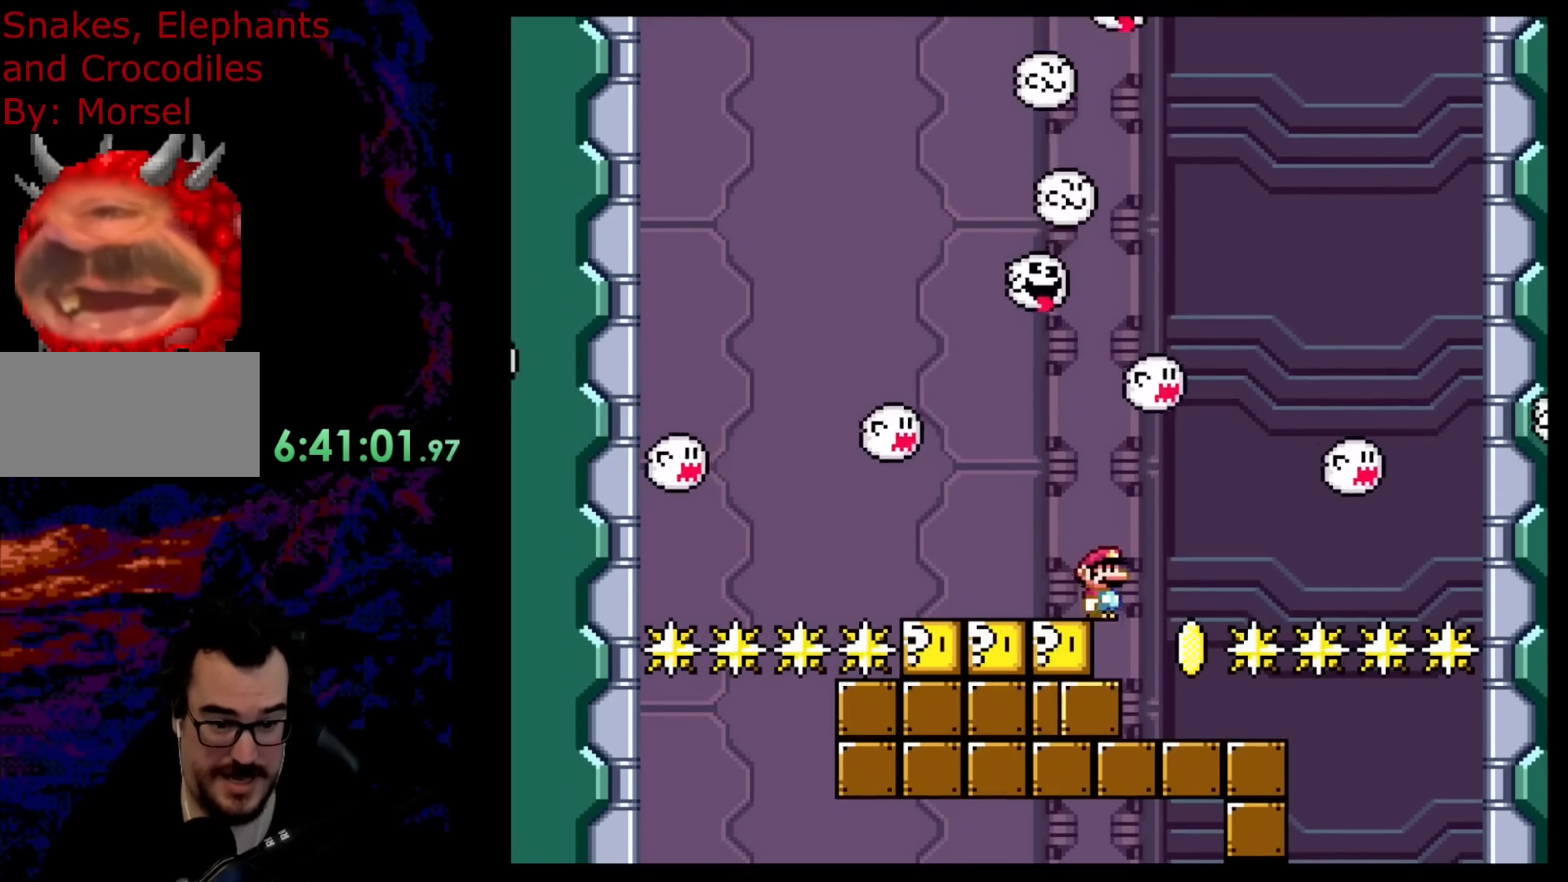
Gameplay with a controller (Nintendo layout); each line is a JSON object with the inputs held at the frame after it. "events" lists button and stick changes between this image and that frame as [ms after this image, input, new state], when the widget could be followed in between. Not read: L3 R3.
{"buttons": ["DPAD_UP"], "events": [[50, "DPAD_RIGHT", "up"], [50, "DPAD_UP", "down"]]}
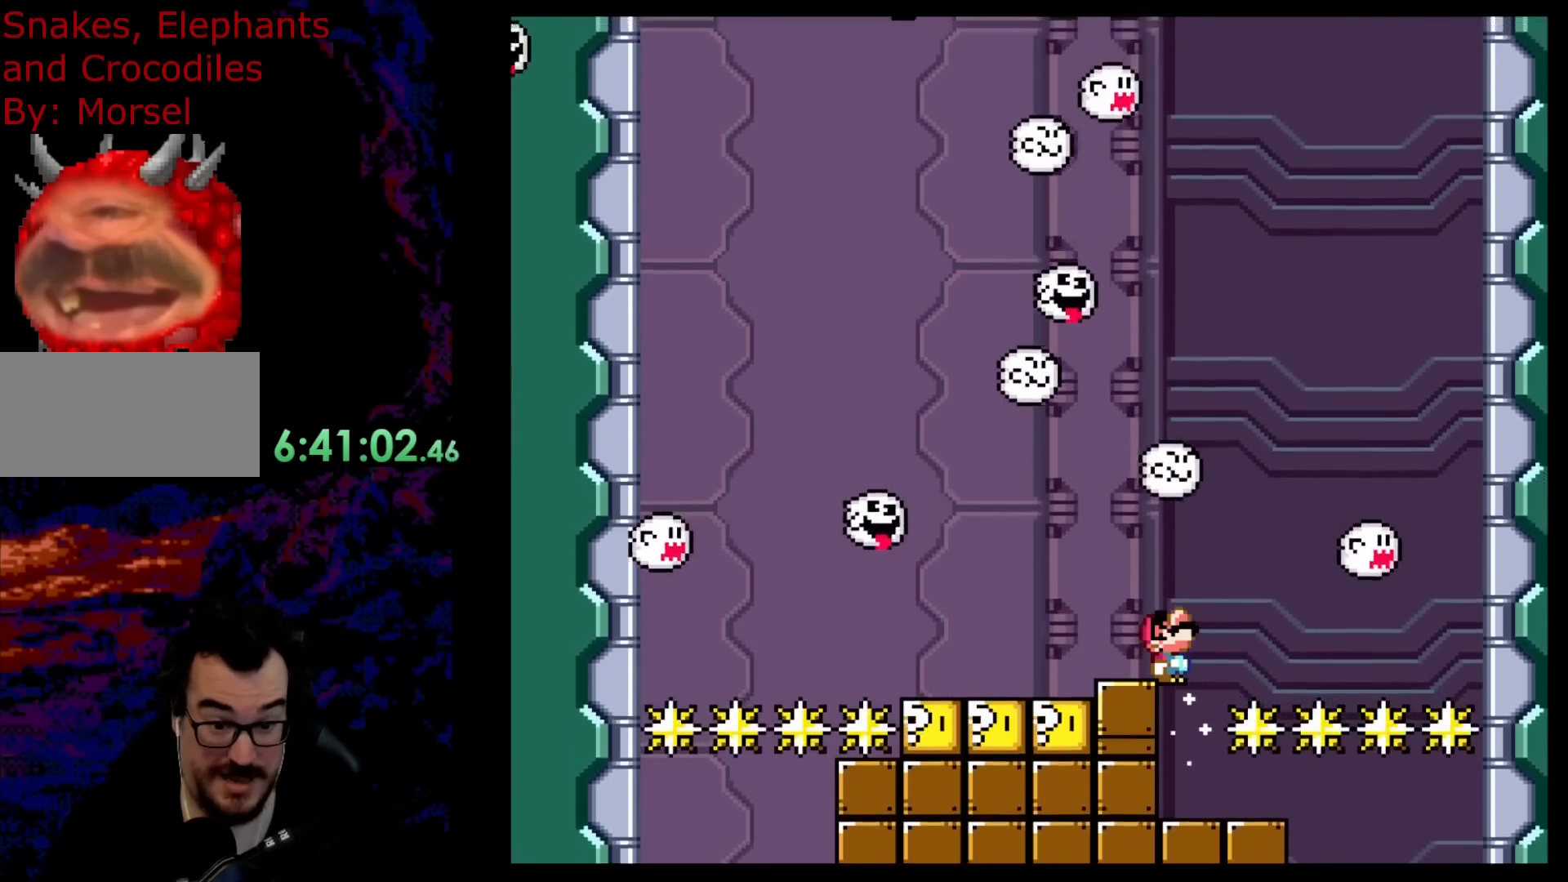
{"buttons": ["DPAD_UP"], "events": []}
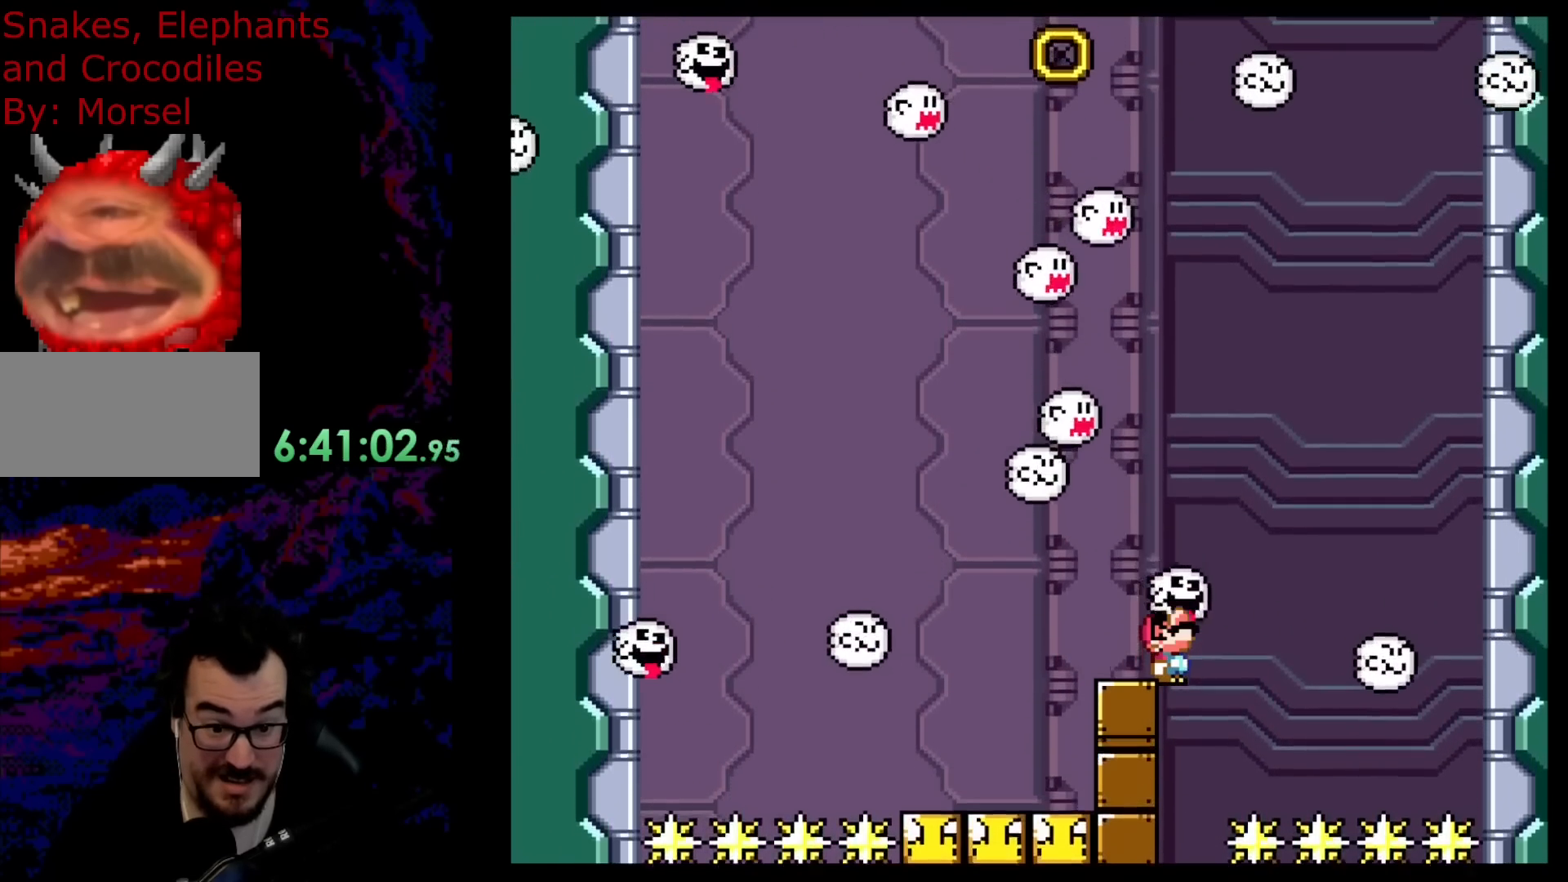
{"buttons": [], "events": [[250, "DPAD_UP", "up"], [317, "B", "down"], [500, "B", "up"]]}
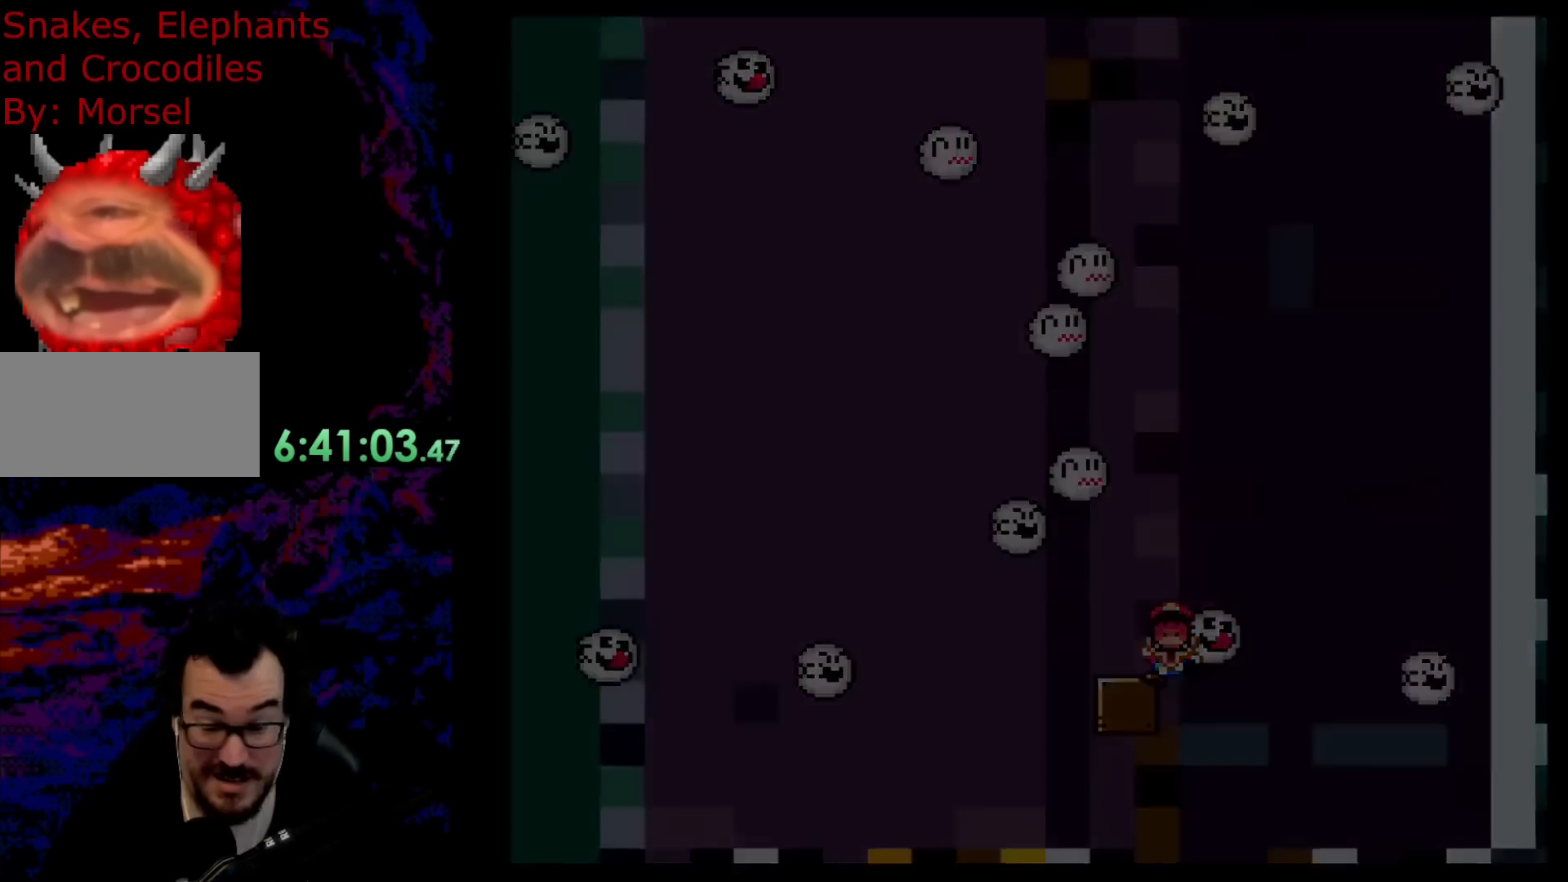
{"buttons": [], "events": []}
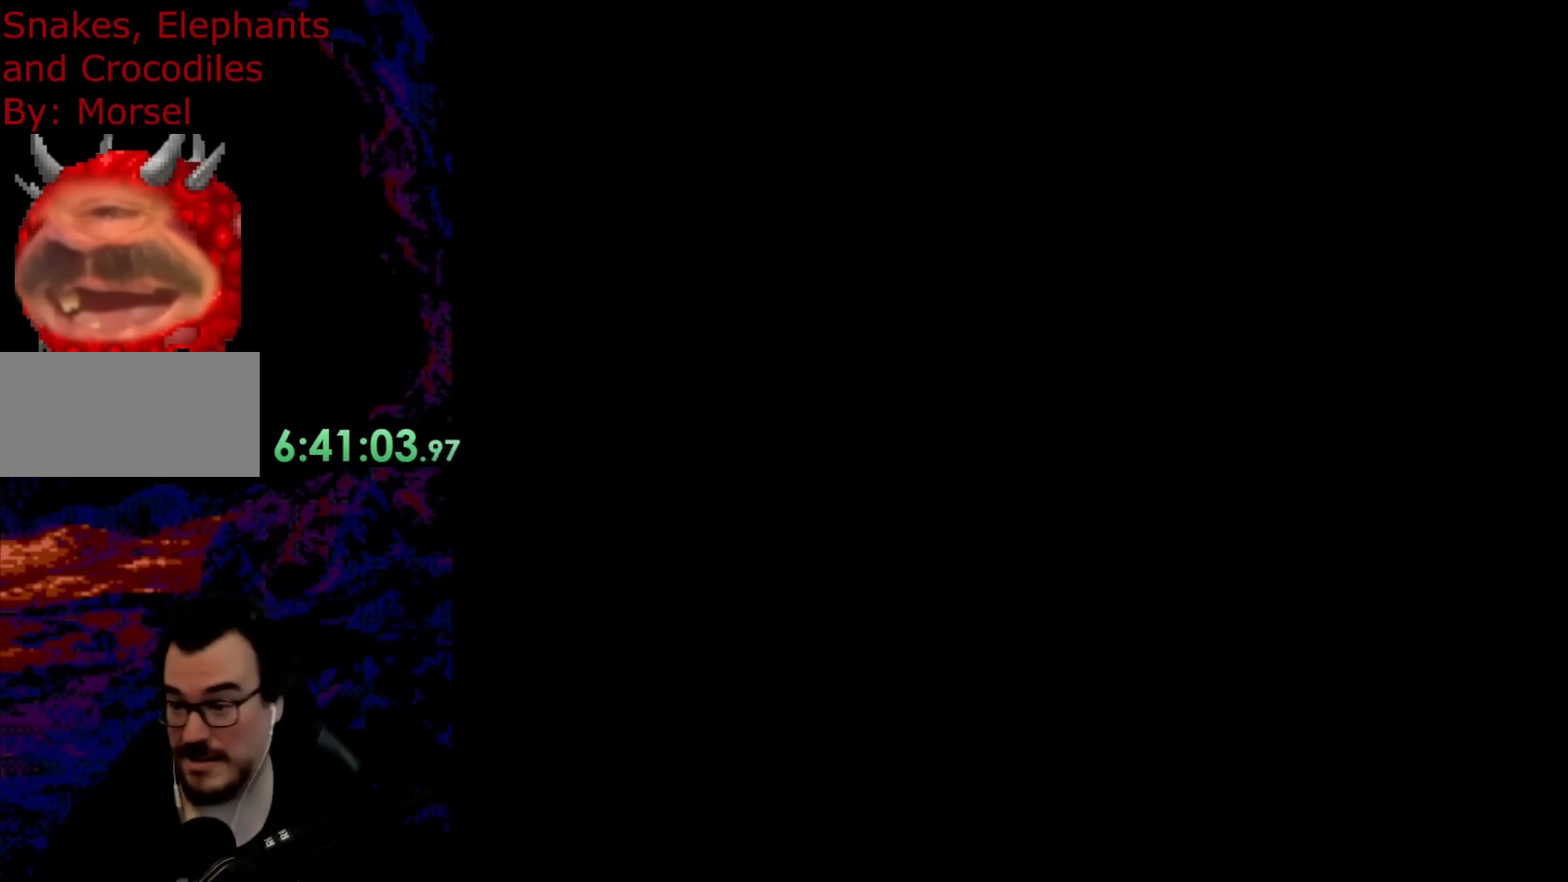
{"buttons": ["DPAD_UP"], "events": [[450, "DPAD_UP", "down"]]}
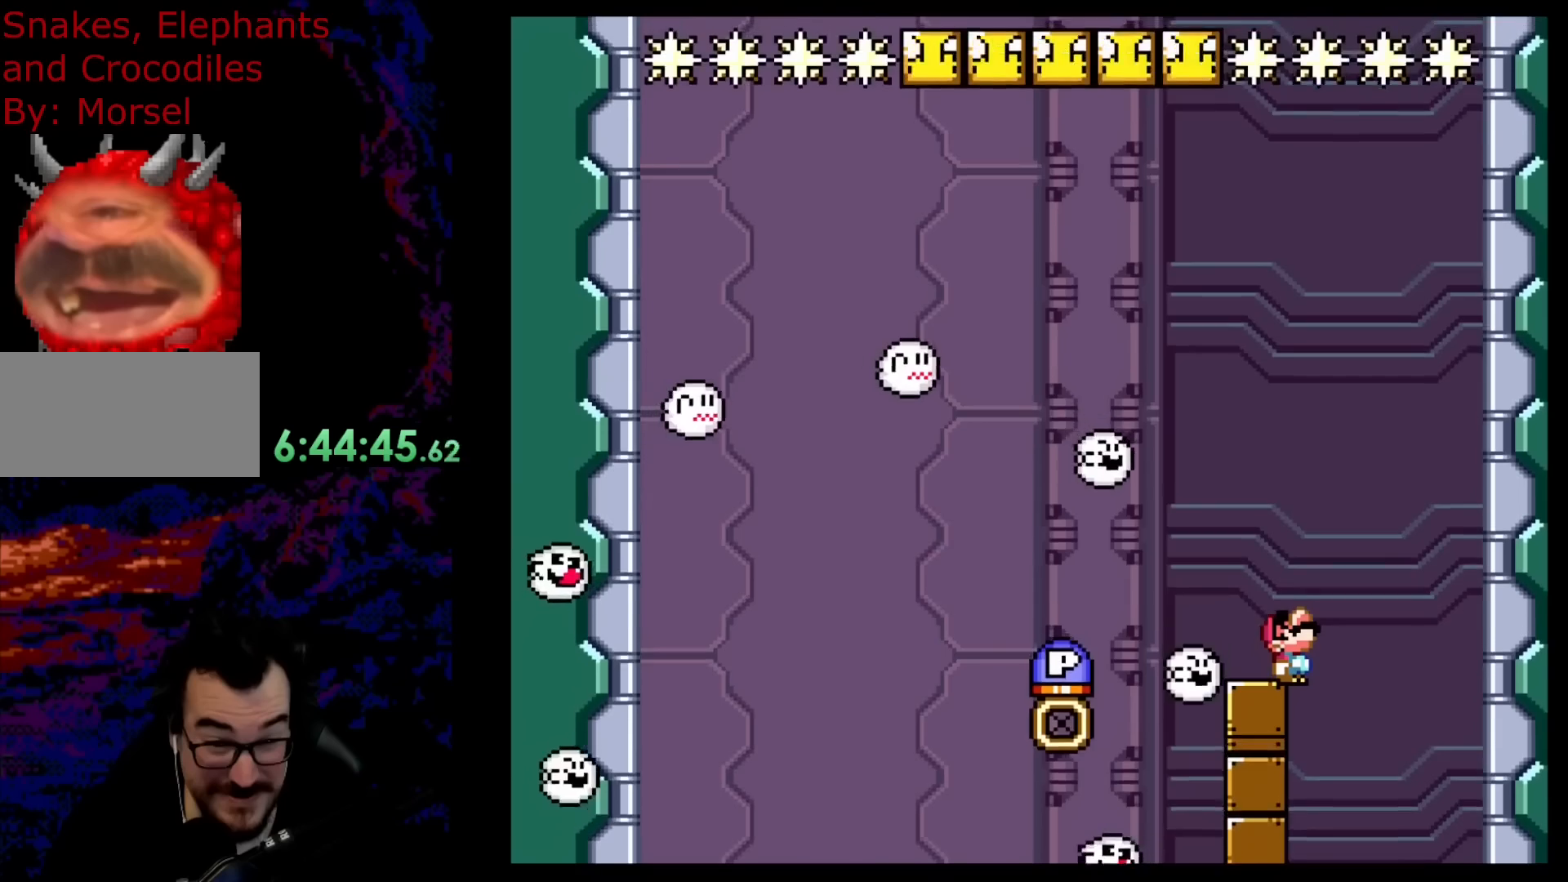
{"buttons": [], "events": [[450, "DPAD_UP", "up"]]}
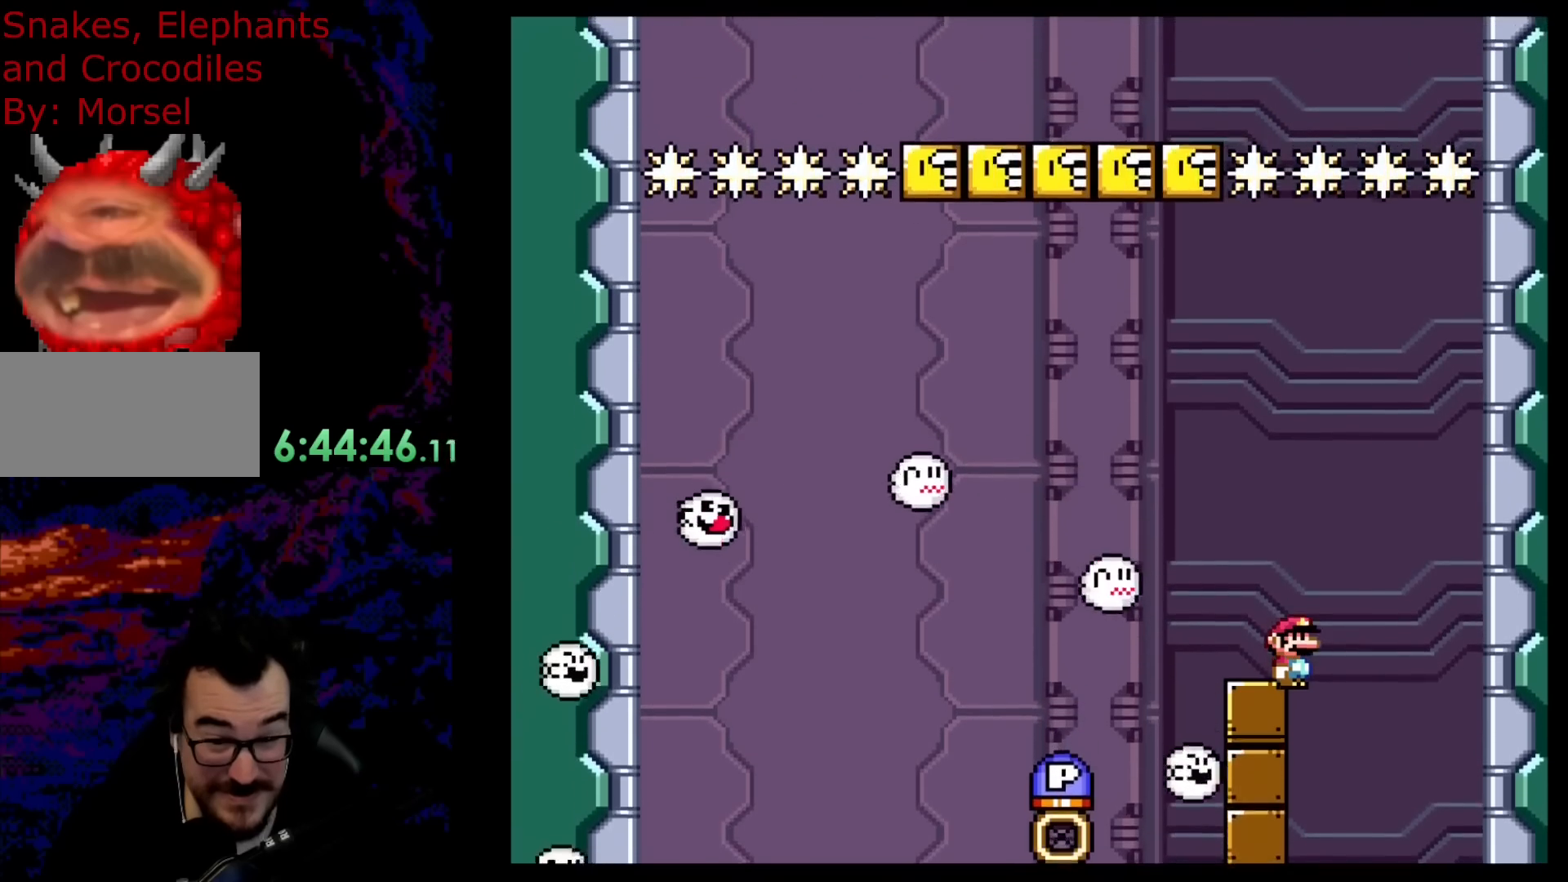
{"buttons": [], "events": []}
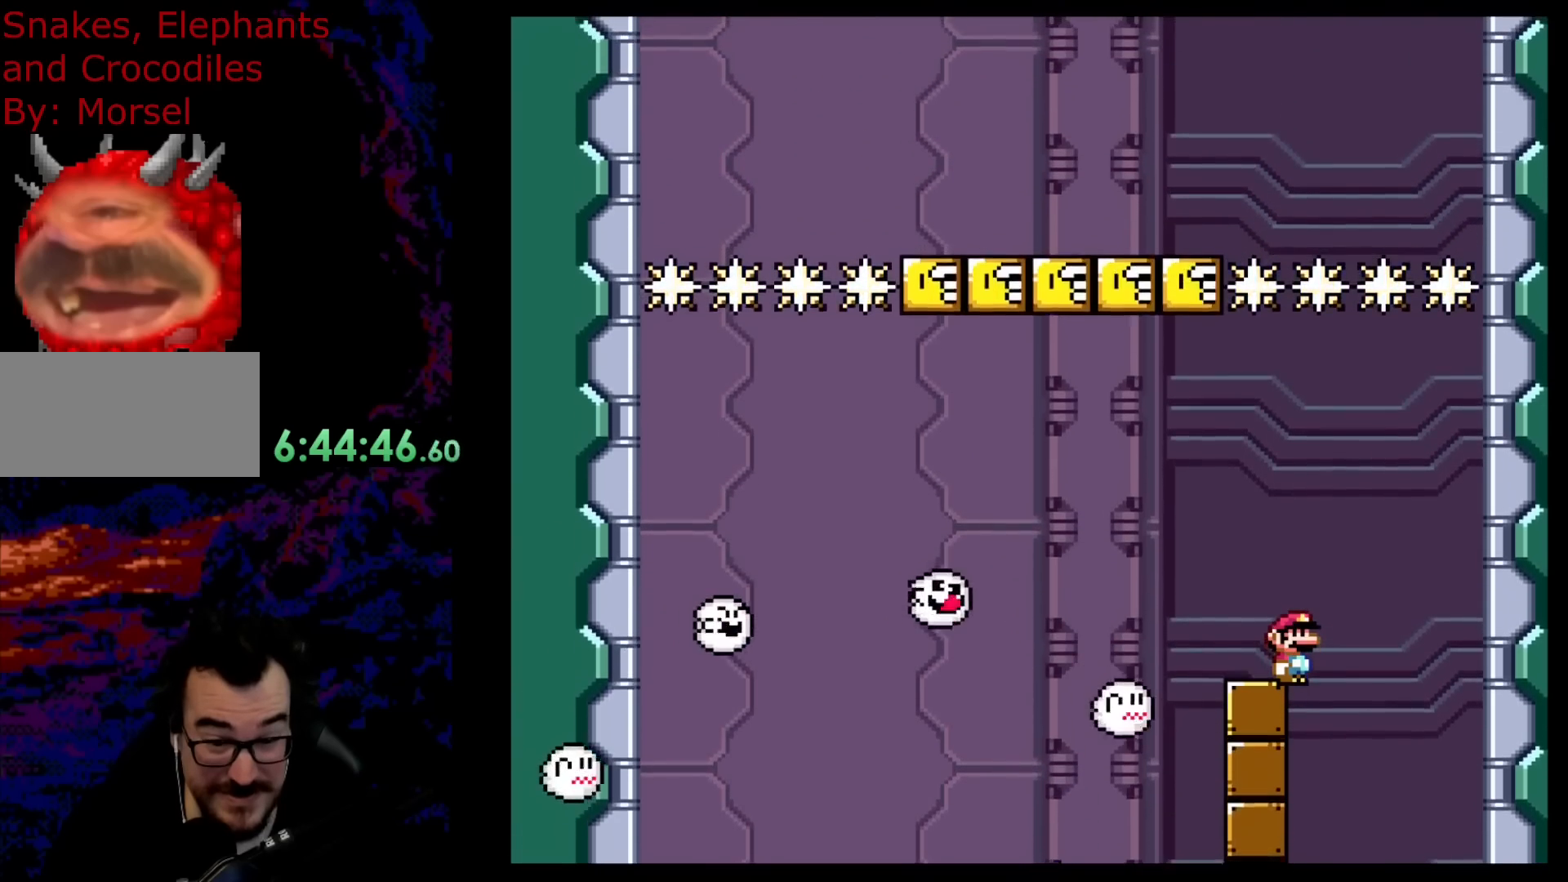
{"buttons": [], "events": []}
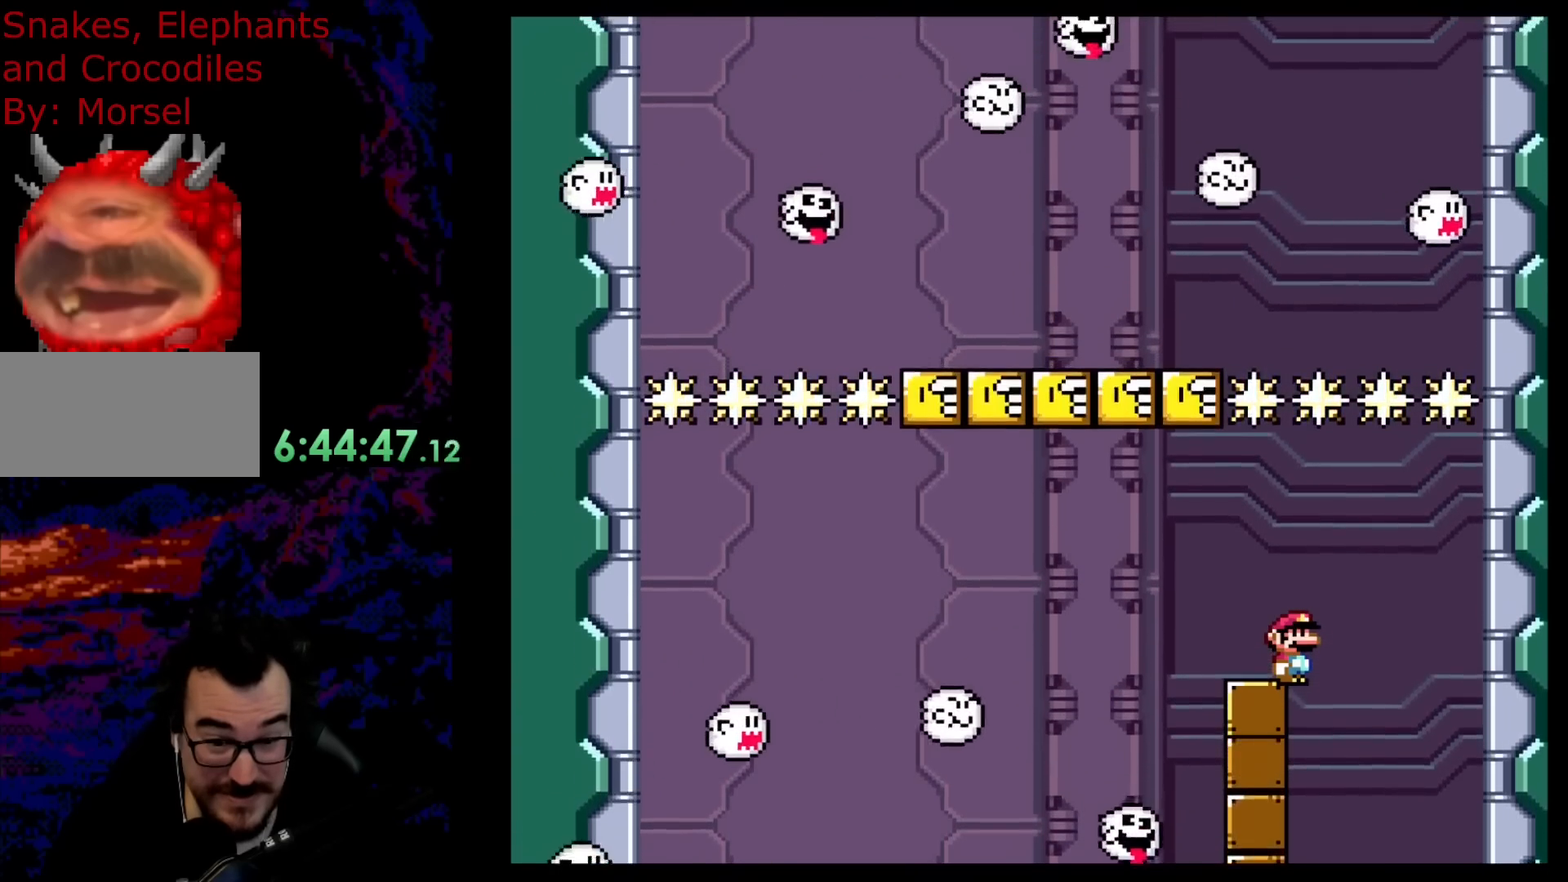
{"buttons": [], "events": []}
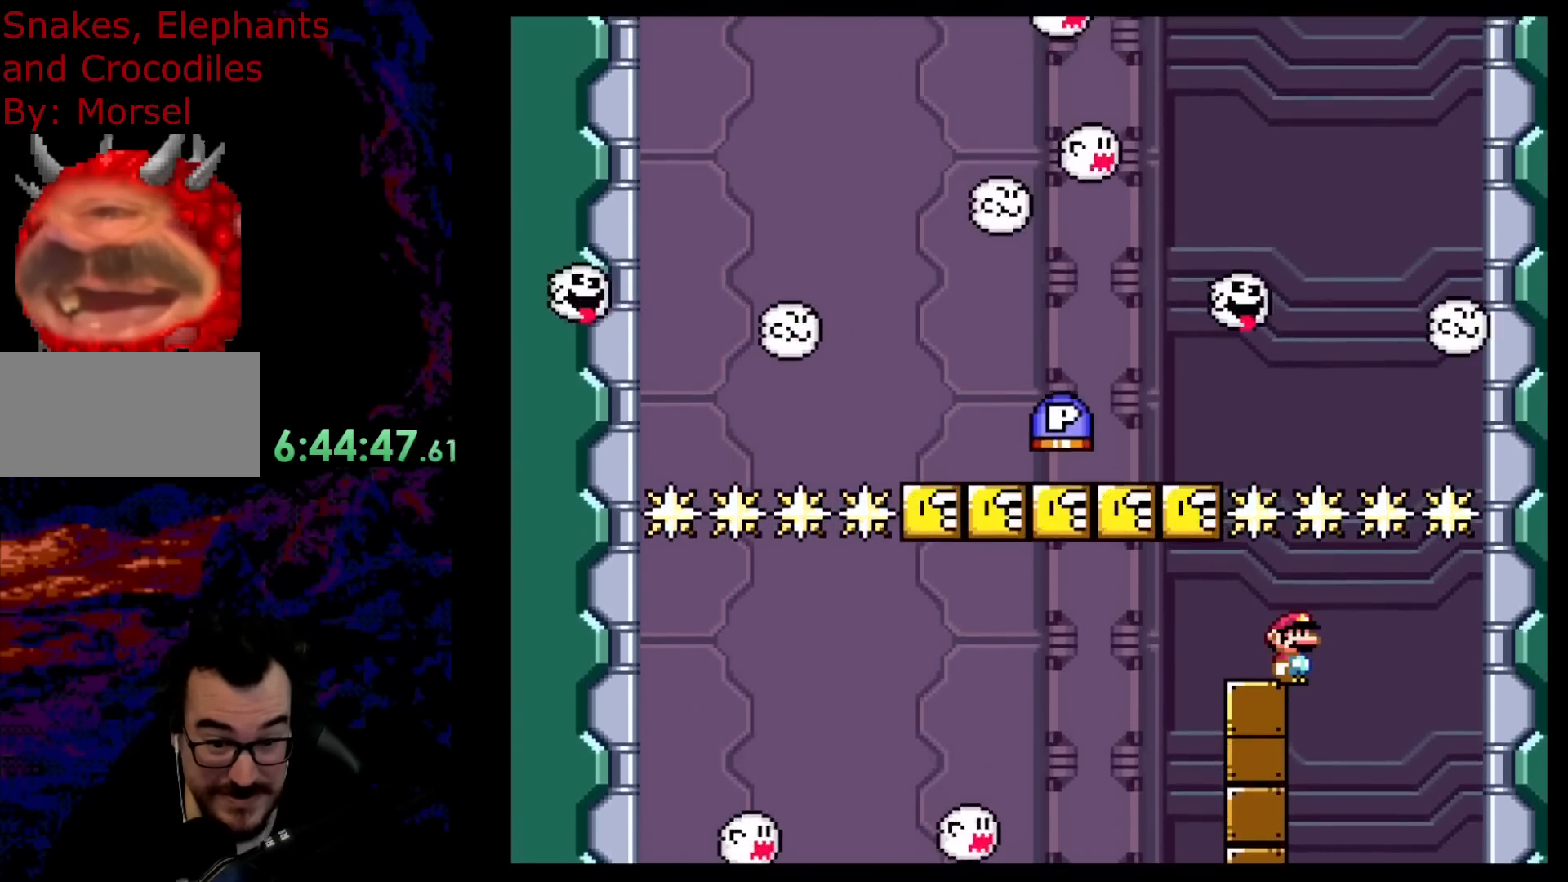
{"buttons": [], "events": [[200, "DPAD_LEFT", "down"], [367, "DPAD_LEFT", "up"]]}
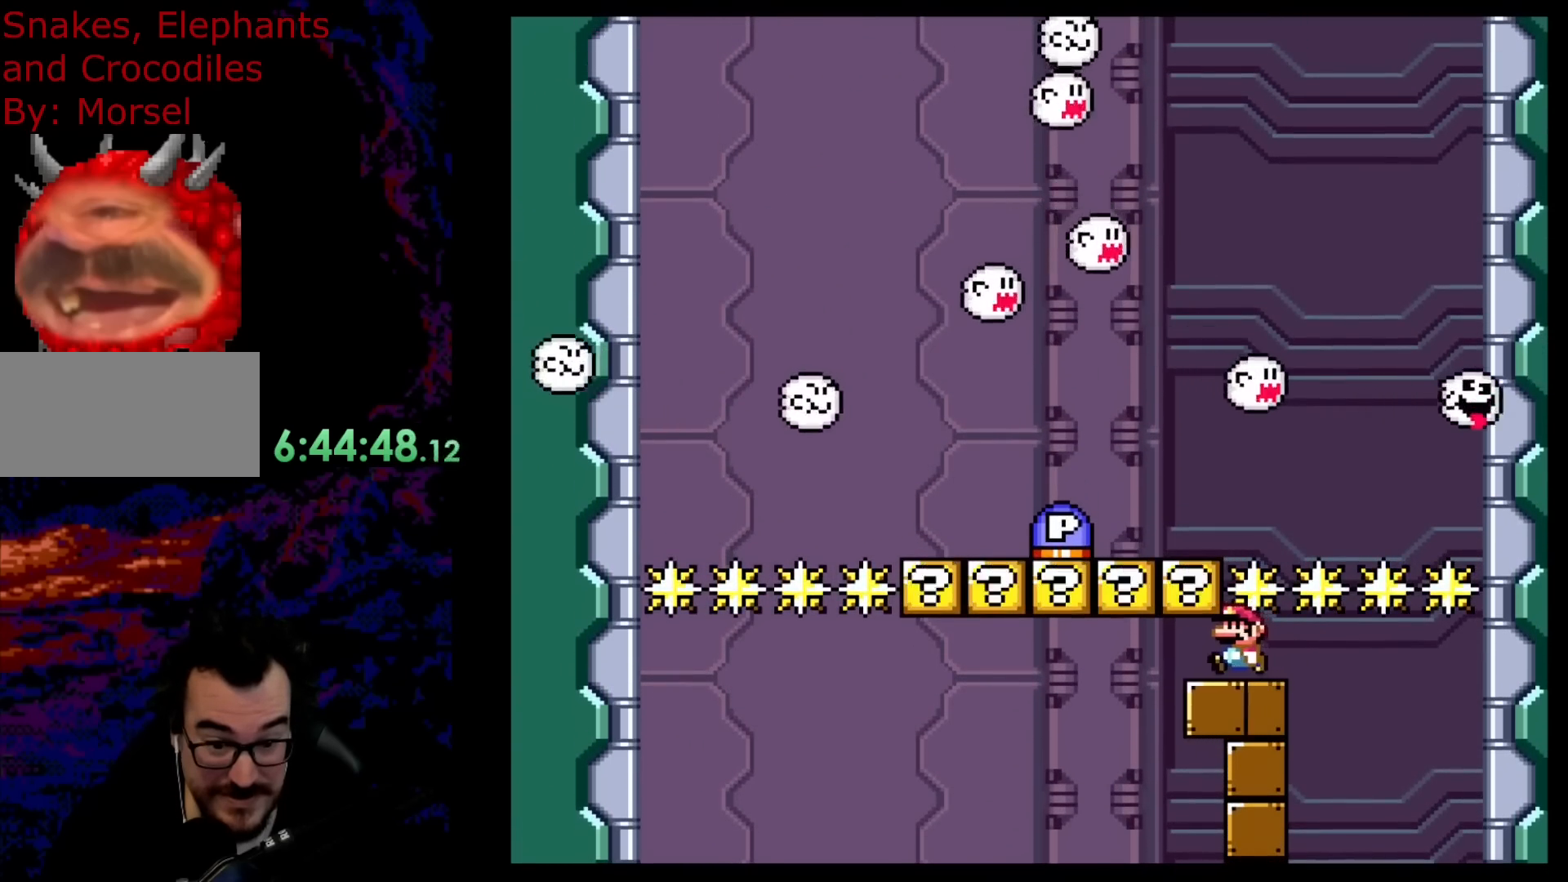
{"buttons": ["B"], "events": [[183, "DPAD_LEFT", "down"], [433, "B", "down"], [450, "DPAD_LEFT", "up"]]}
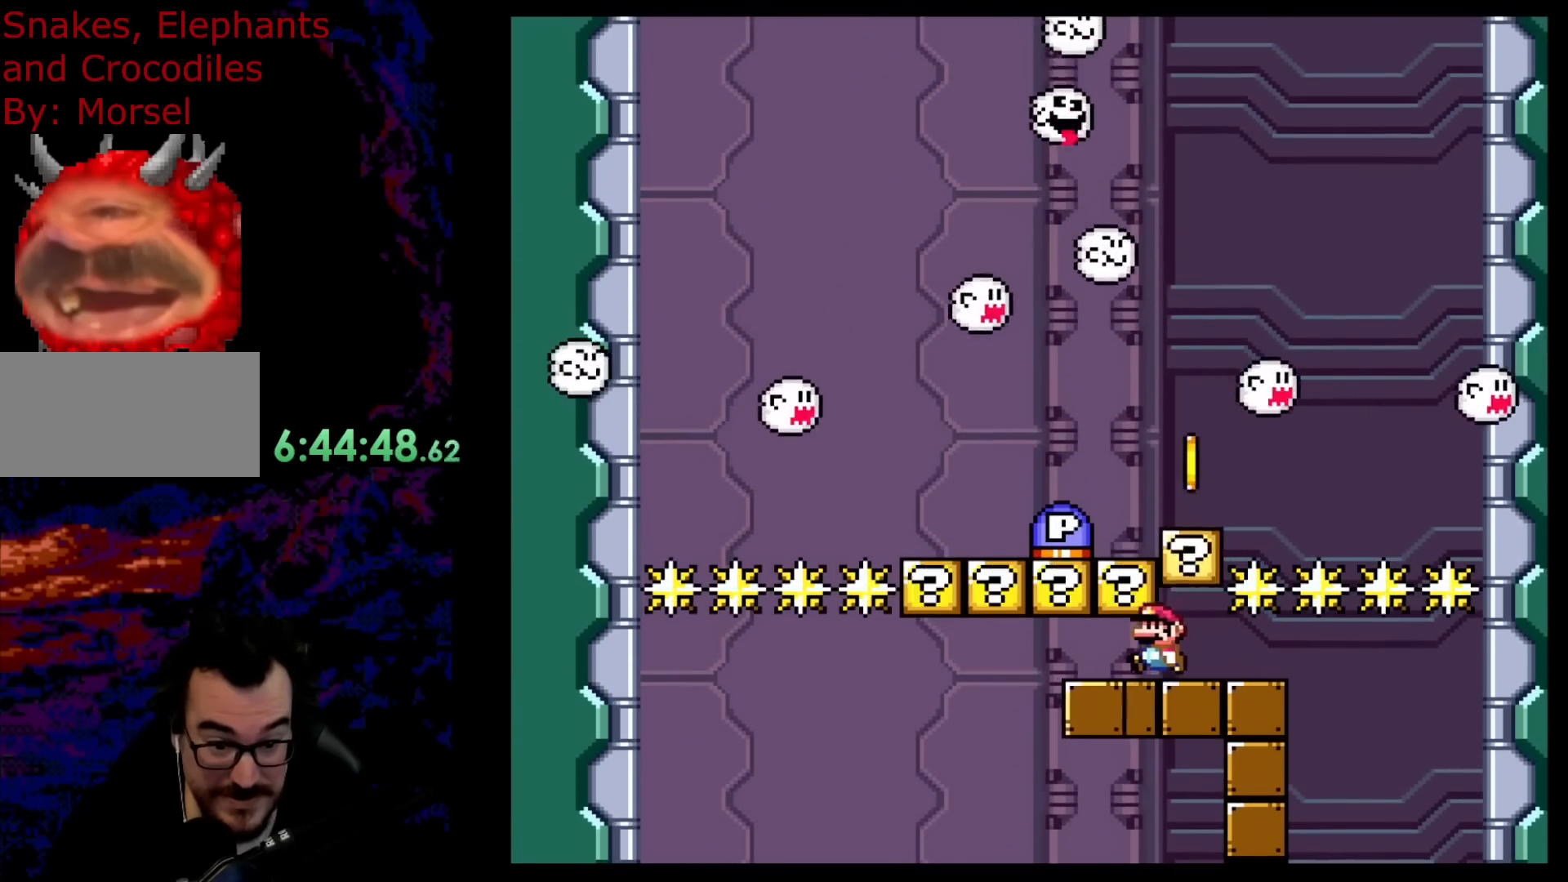
{"buttons": ["DPAD_RIGHT"], "events": [[17, "B", "up"], [83, "B", "down"], [183, "B", "up"], [183, "DPAD_LEFT", "down"], [267, "B", "down"], [267, "DPAD_LEFT", "up"], [350, "B", "up"], [417, "B", "down"], [450, "DPAD_RIGHT", "down"], [483, "B", "up"]]}
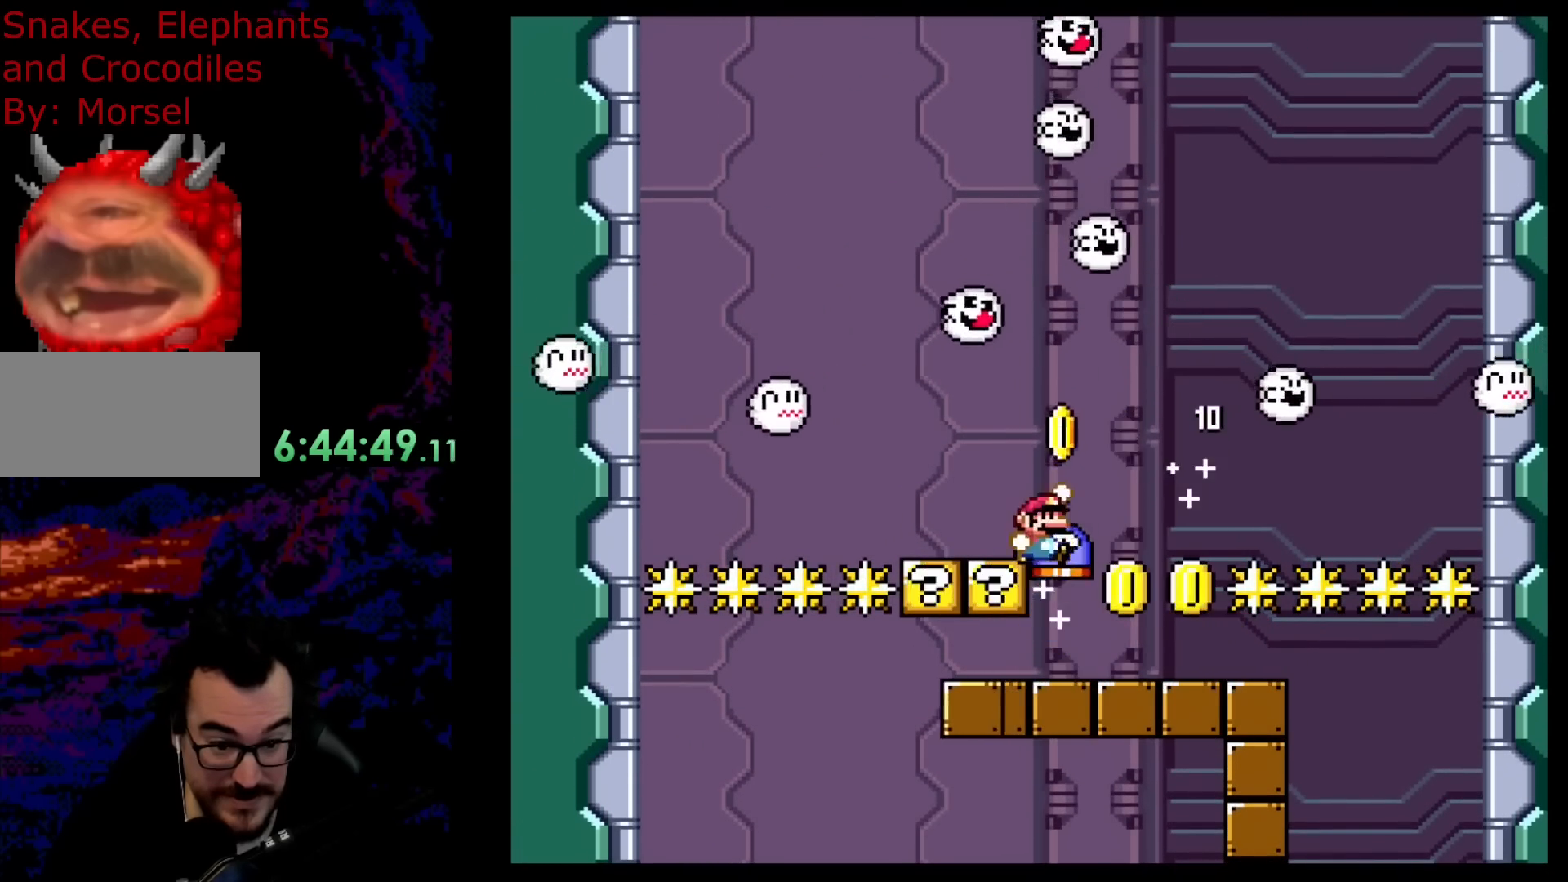
{"buttons": [], "events": [[50, "DPAD_RIGHT", "up"], [283, "DPAD_RIGHT", "down"], [417, "DPAD_RIGHT", "up"]]}
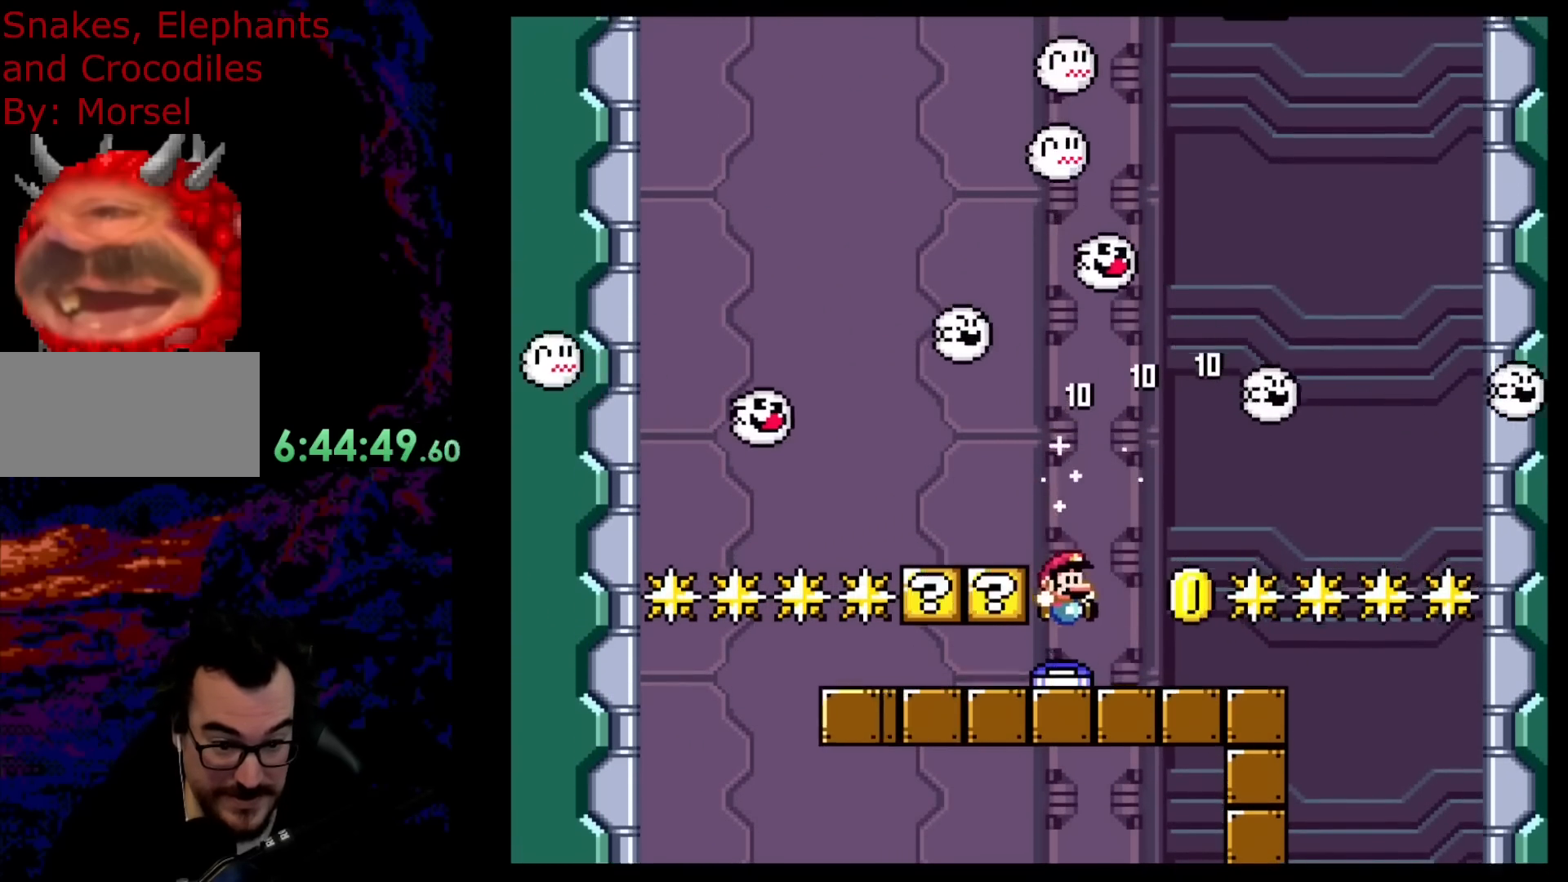
{"buttons": [], "events": [[133, "DPAD_UP", "down"], [317, "DPAD_RIGHT", "down"], [333, "DPAD_UP", "up"], [483, "DPAD_RIGHT", "up"]]}
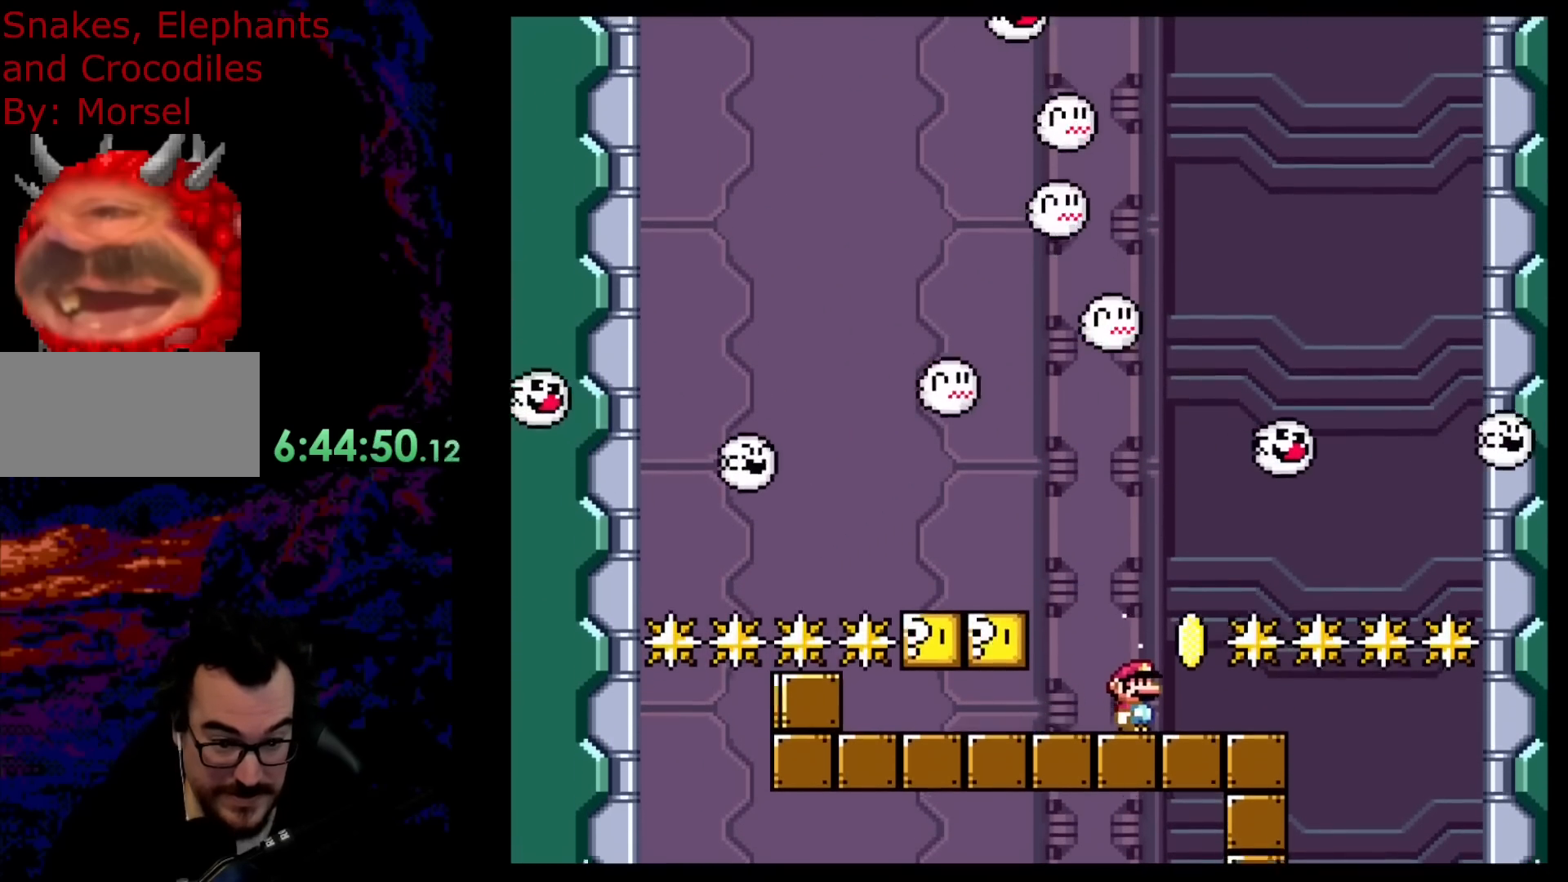
{"buttons": [], "events": []}
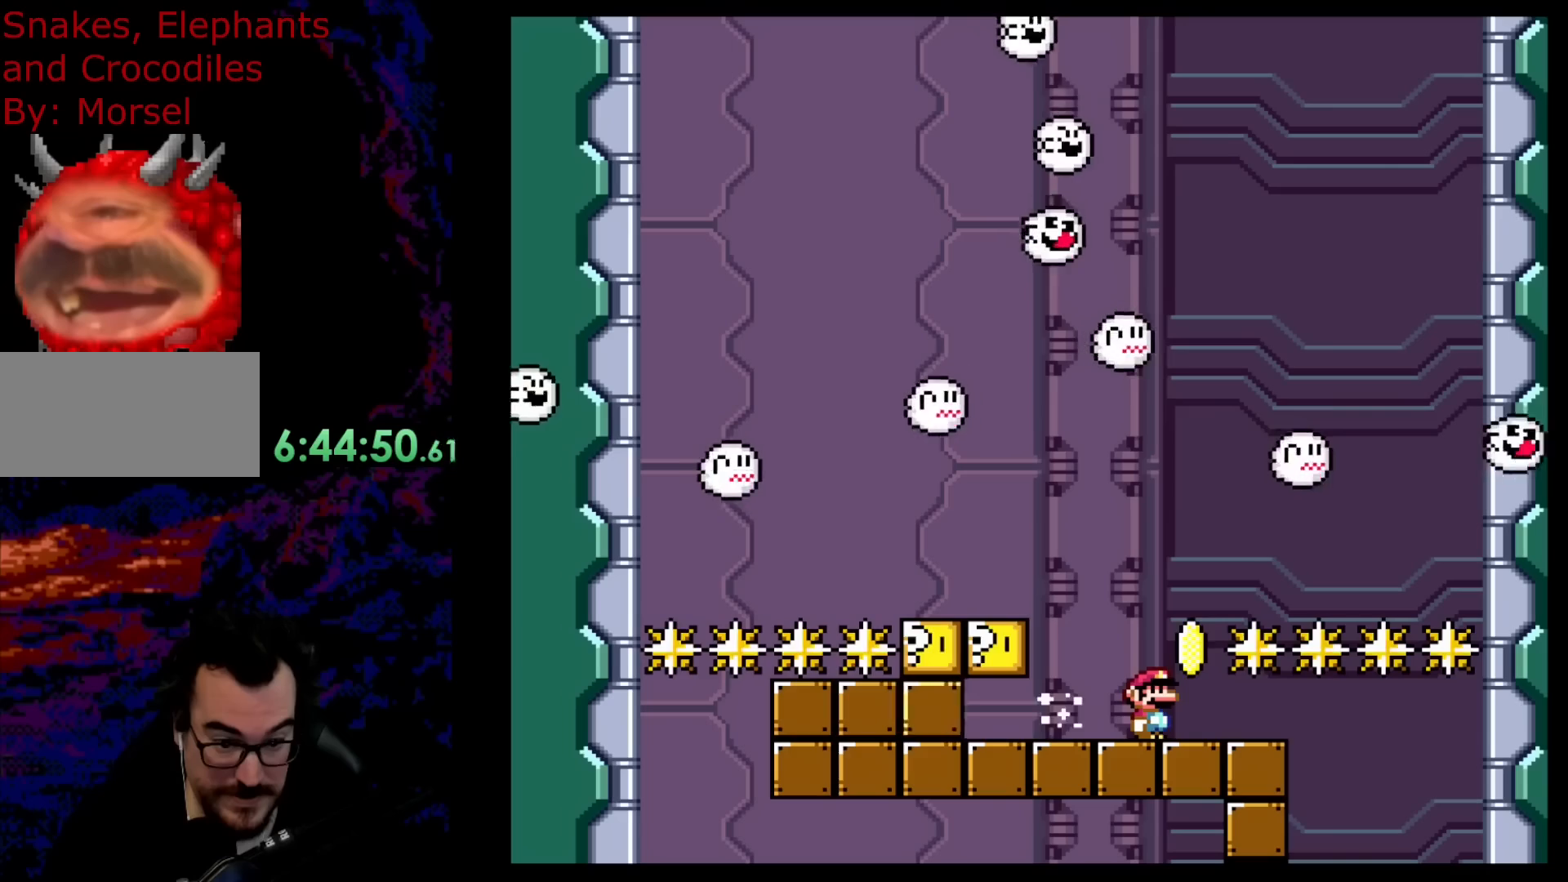
{"buttons": [], "events": [[300, "DPAD_RIGHT", "down"], [367, "DPAD_RIGHT", "up"]]}
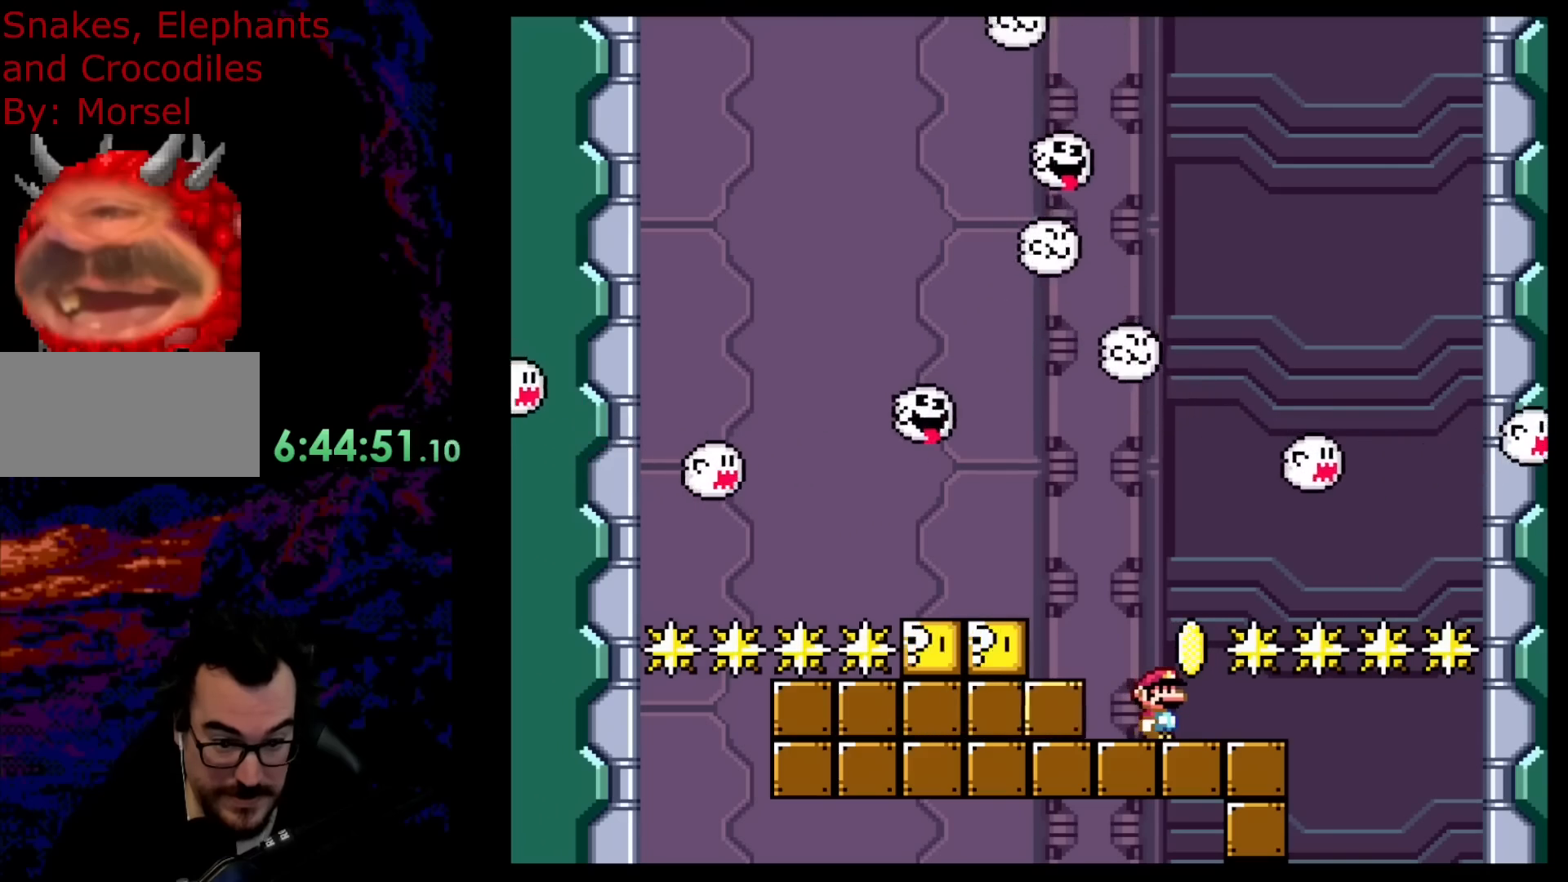
{"buttons": ["DPAD_UP"], "events": [[117, "B", "down"], [167, "B", "up"], [317, "DPAD_RIGHT", "down"], [417, "DPAD_RIGHT", "up"], [483, "DPAD_UP", "down"]]}
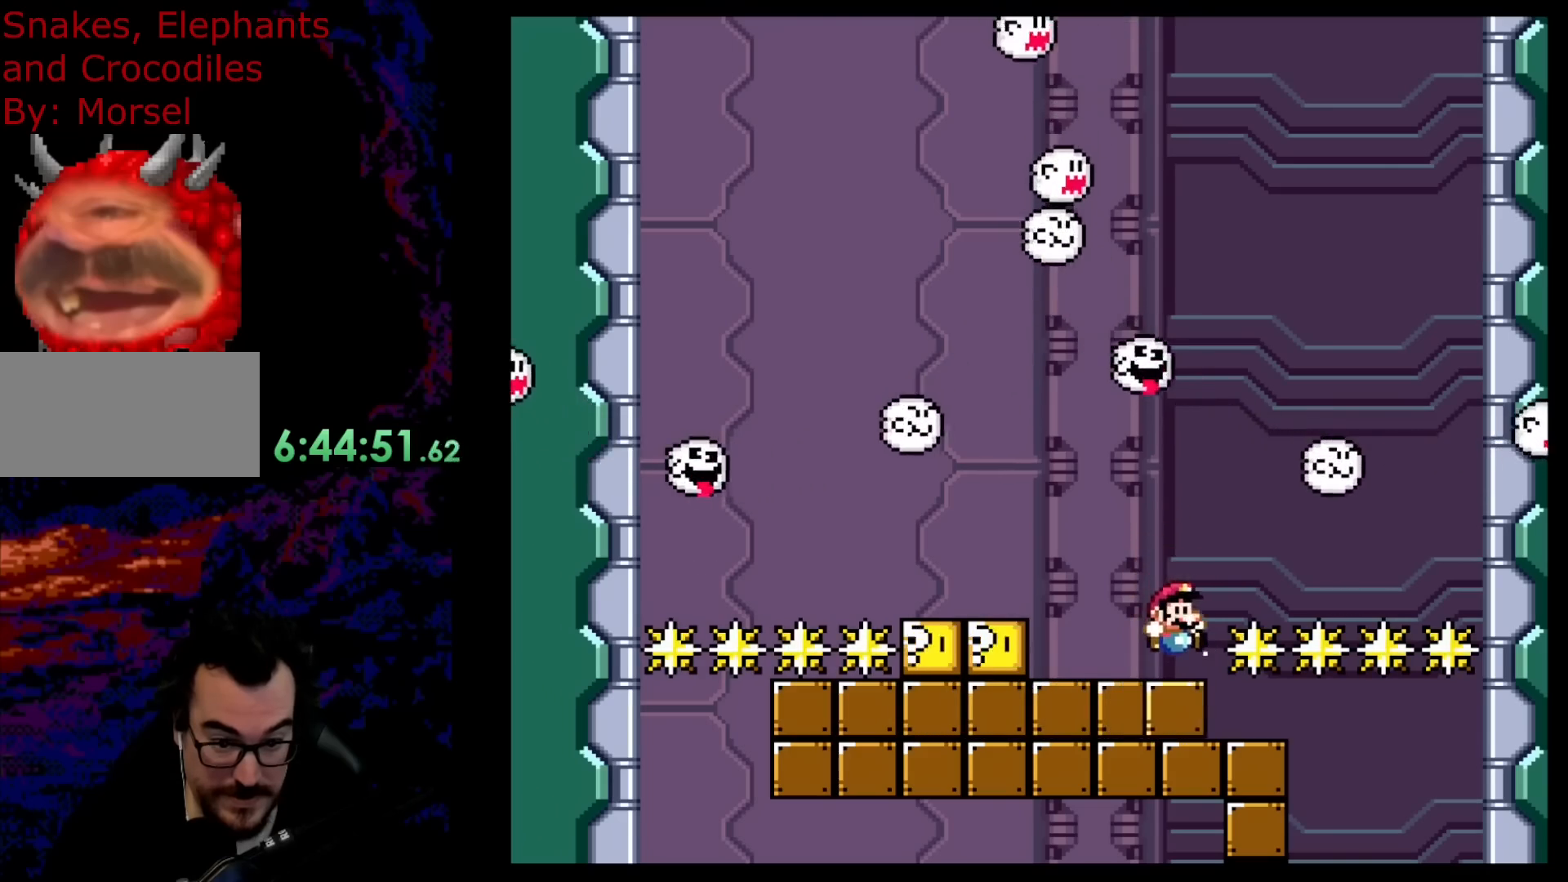
{"buttons": ["DPAD_UP"], "events": []}
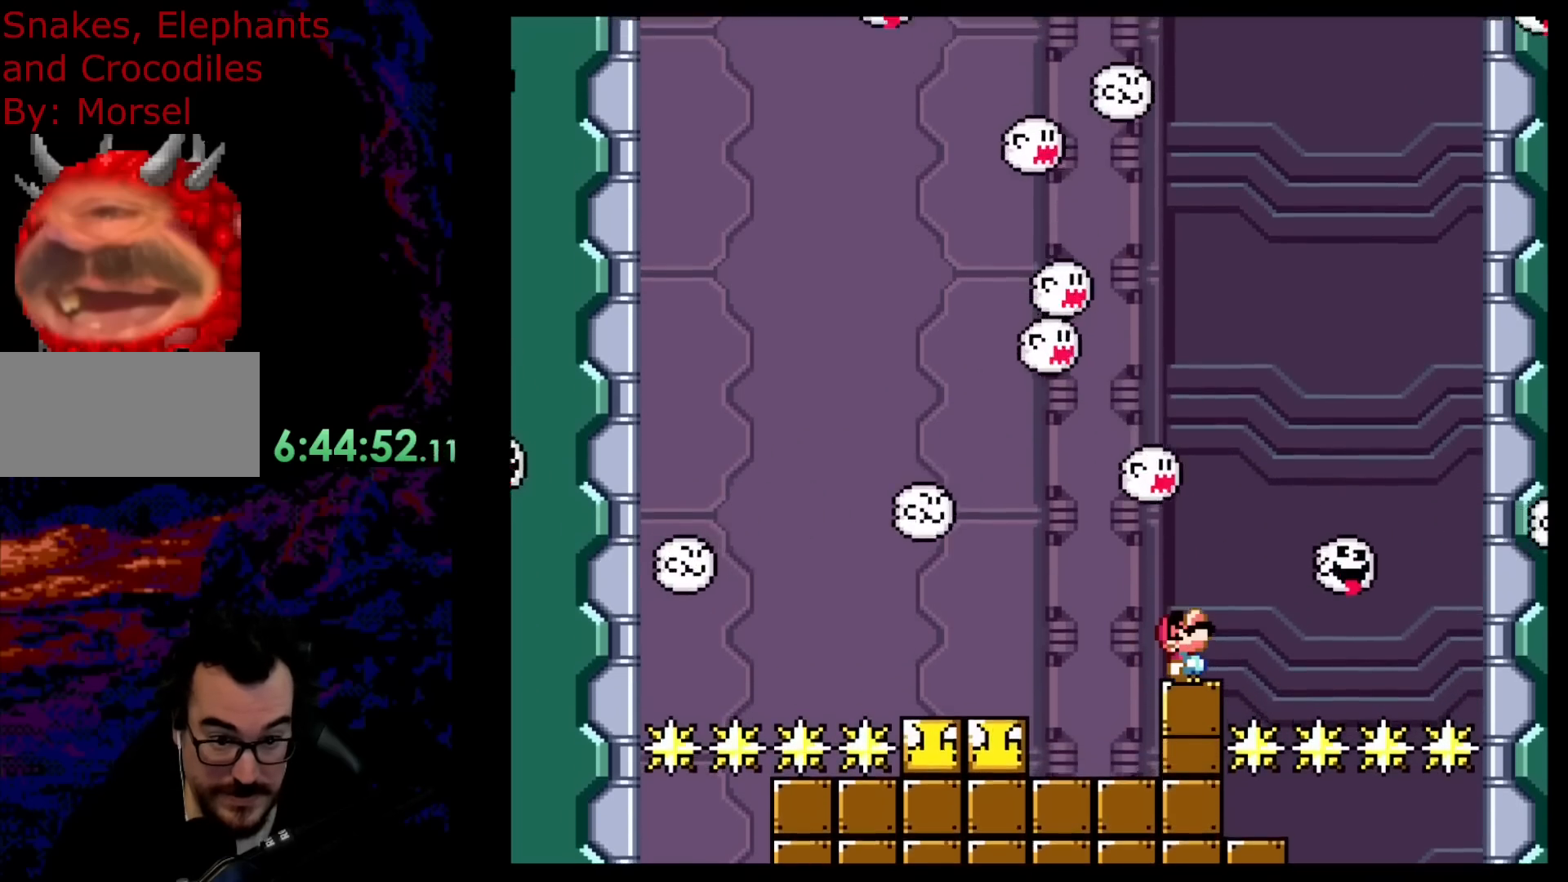
{"buttons": ["B"], "events": [[50, "DPAD_UP", "up"], [283, "DPAD_RIGHT", "down"], [300, "B", "down"], [400, "DPAD_RIGHT", "up"]]}
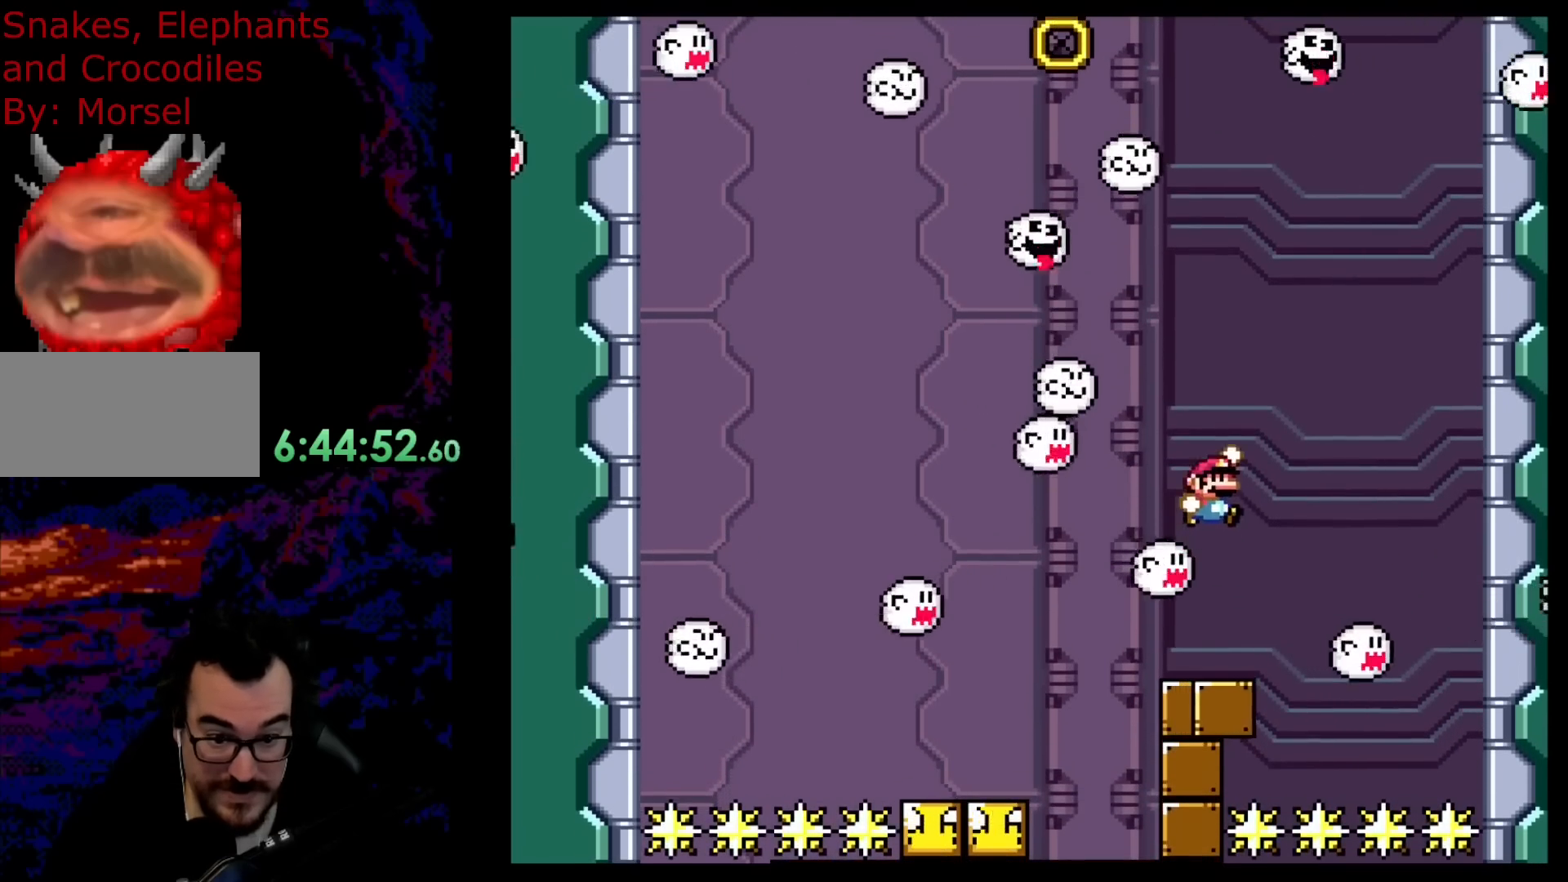
{"buttons": ["DPAD_UP"], "events": [[250, "DPAD_UP", "down"], [267, "DPAD_RIGHT", "down"], [300, "DPAD_RIGHT", "up"], [383, "B", "up"]]}
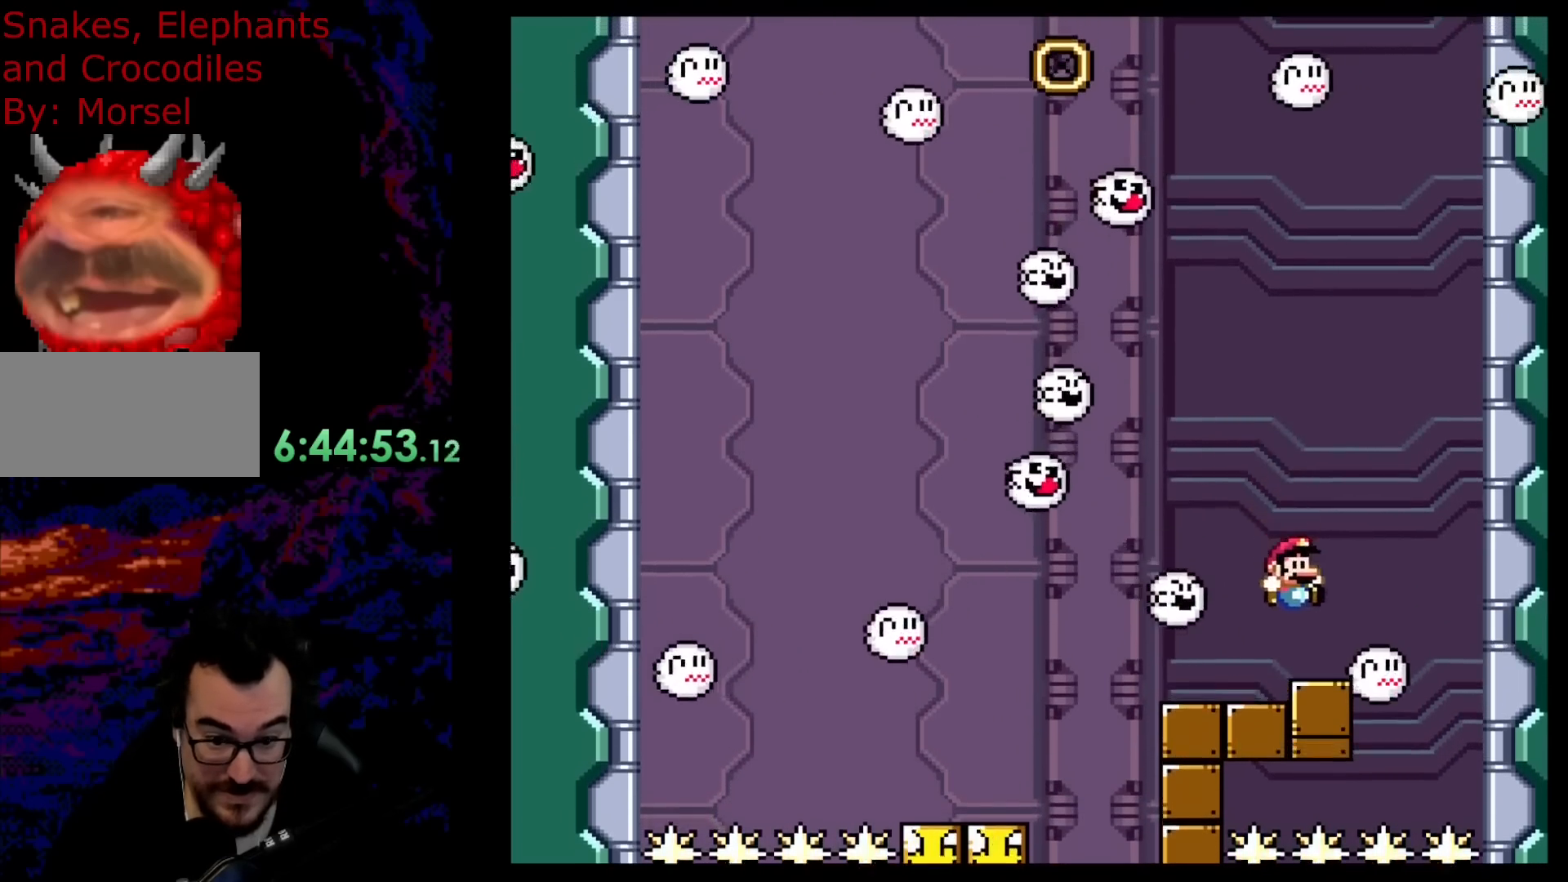
{"buttons": ["B", "DPAD_UP"], "events": [[217, "B", "down"]]}
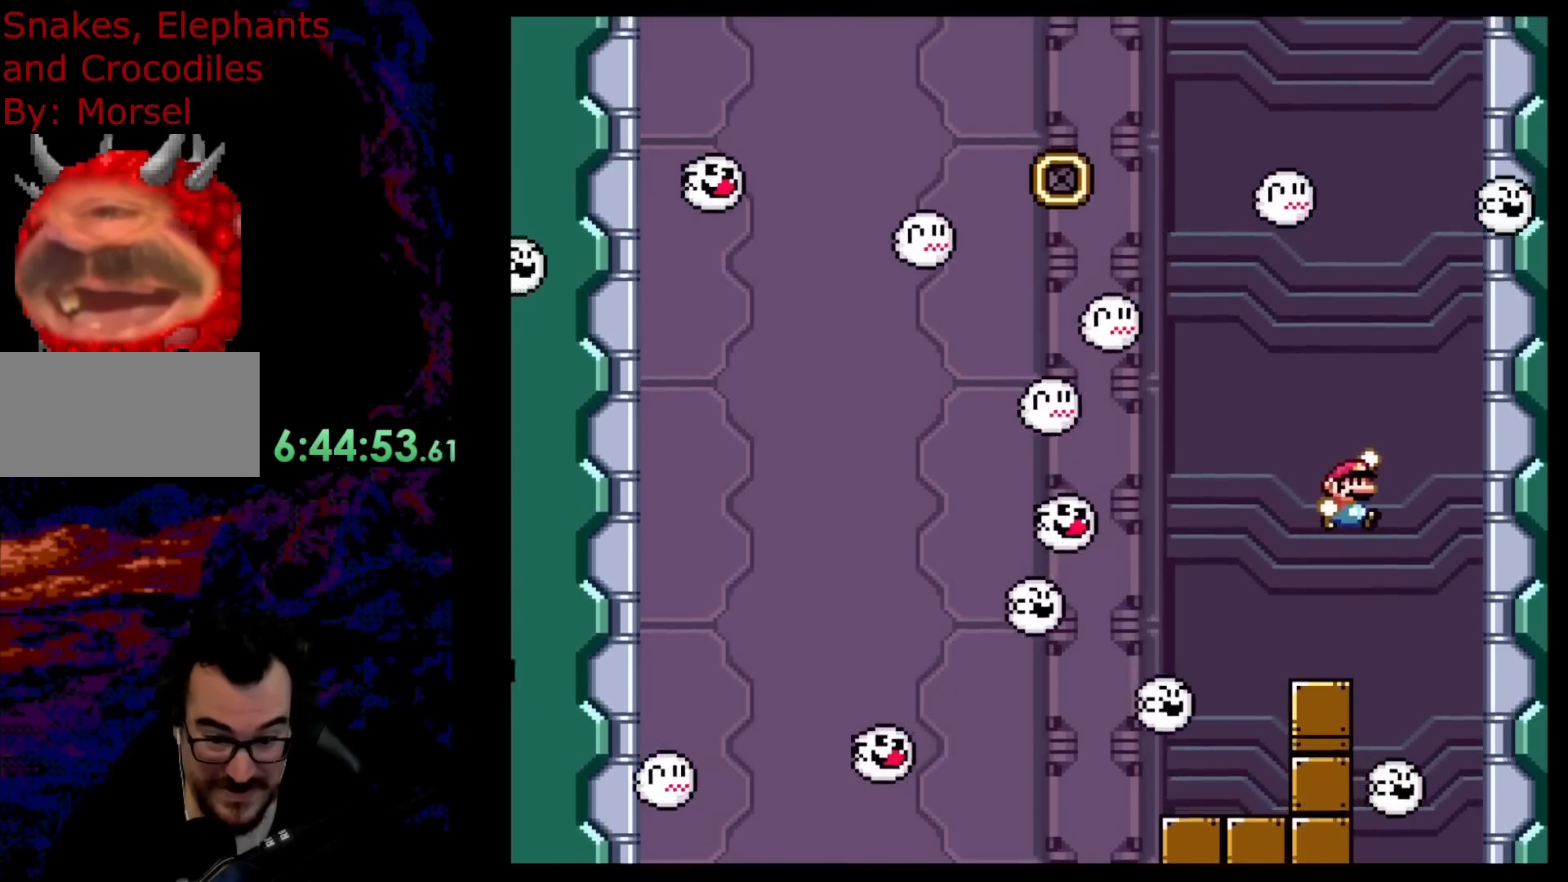
{"buttons": ["DPAD_UP"], "events": [[133, "DPAD_LEFT", "down"], [183, "DPAD_UP", "up"], [283, "DPAD_UP", "down"], [317, "DPAD_LEFT", "up"], [433, "B", "up"]]}
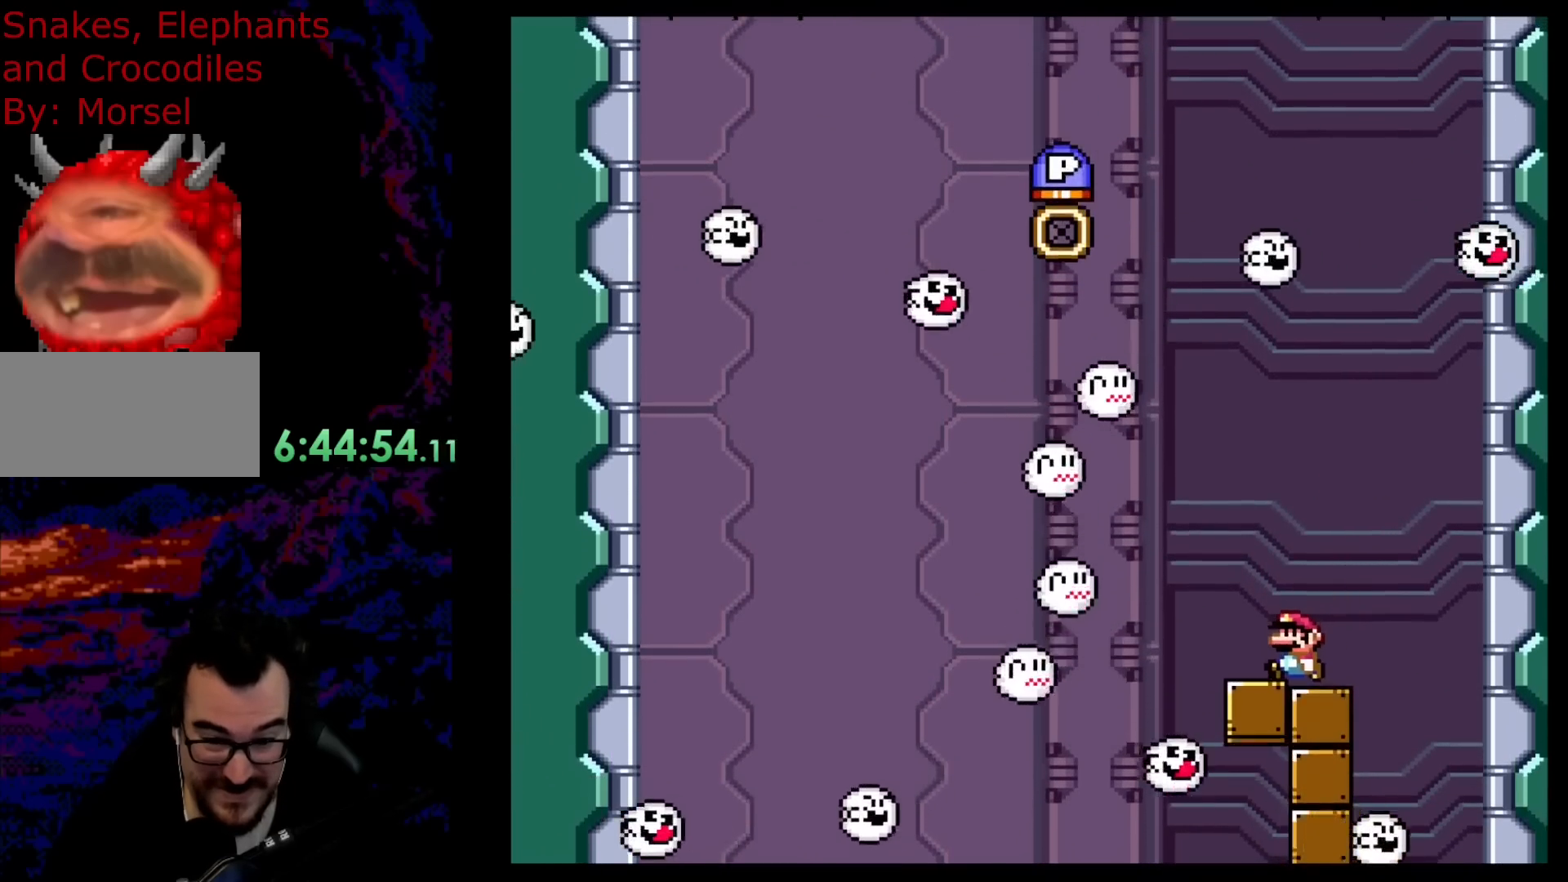
{"buttons": ["DPAD_UP"], "events": []}
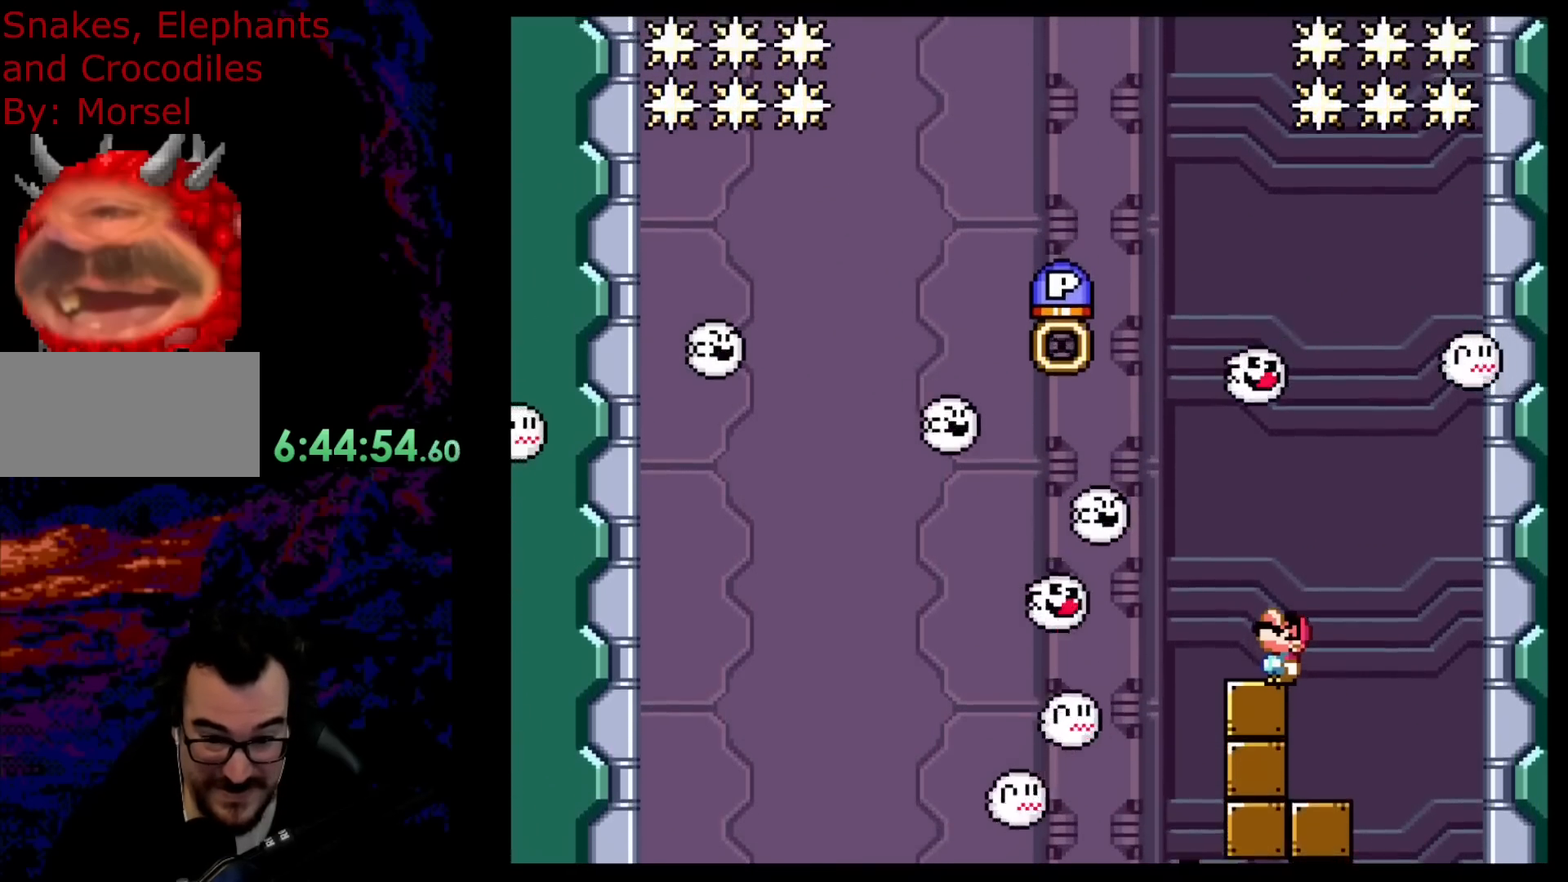
{"buttons": [], "events": [[483, "DPAD_UP", "up"]]}
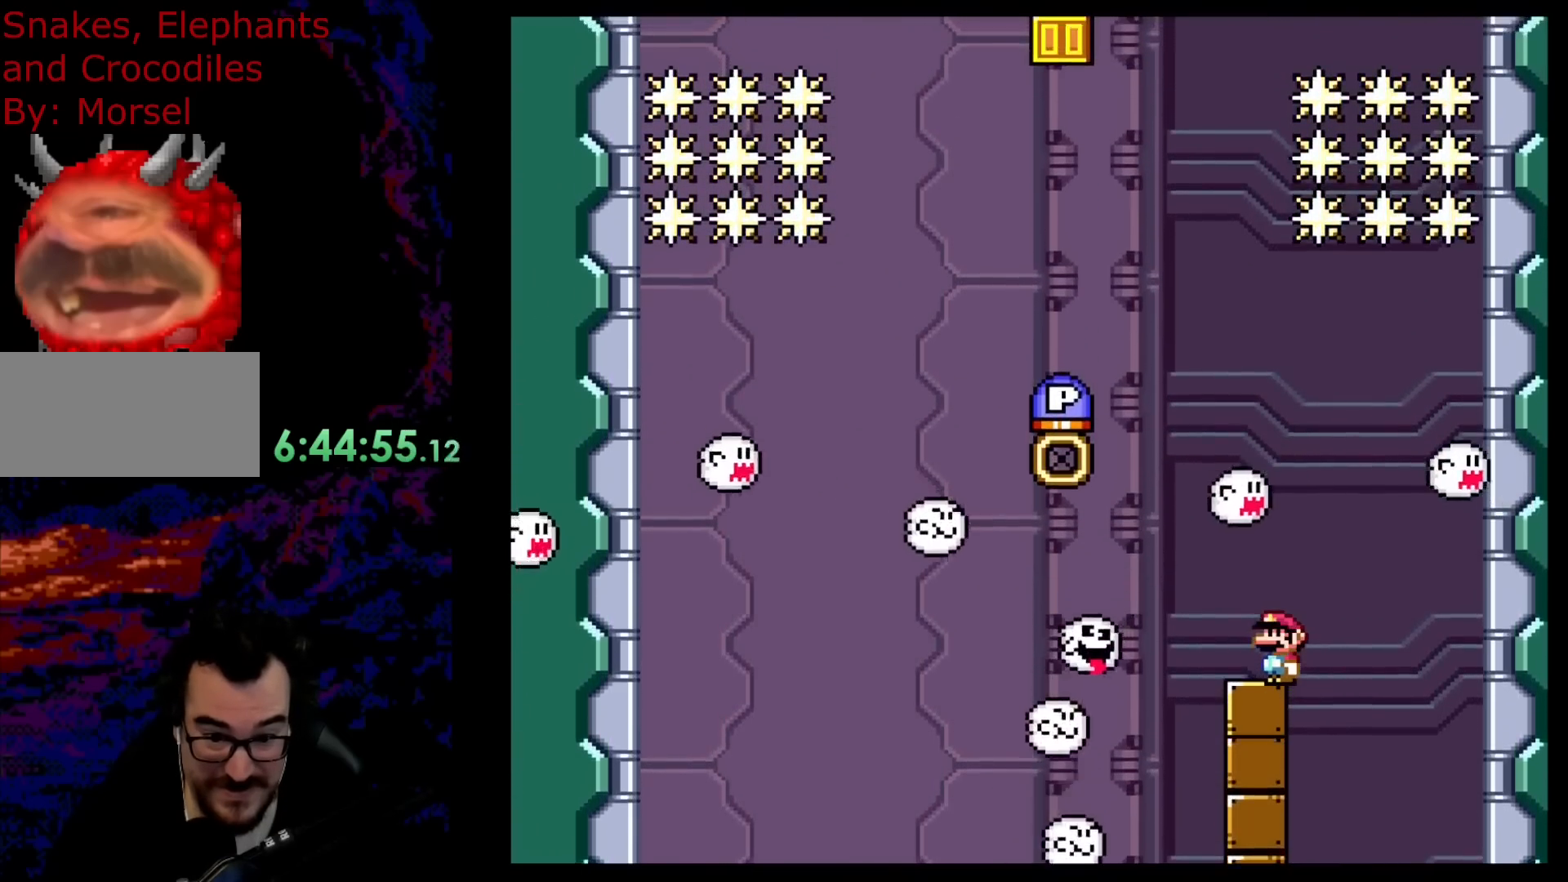
{"buttons": ["B", "DPAD_RIGHT"], "events": [[117, "DPAD_LEFT", "down"], [250, "B", "down"], [400, "DPAD_LEFT", "up"], [467, "DPAD_RIGHT", "down"]]}
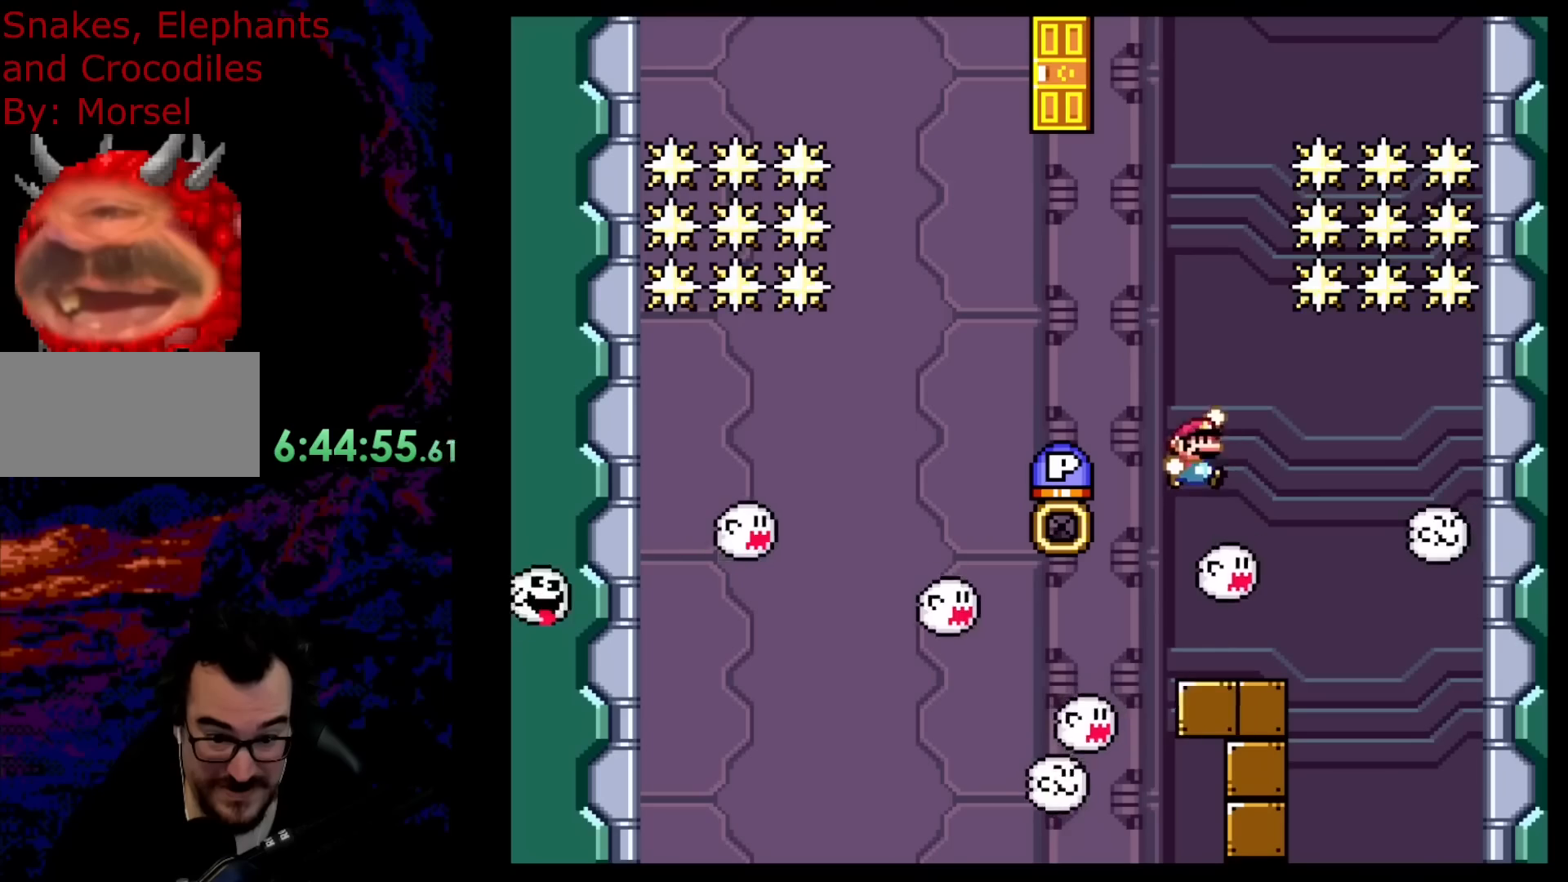
{"buttons": ["DPAD_UP", "DPAD_LEFT"], "events": [[150, "DPAD_LEFT", "down"], [150, "DPAD_RIGHT", "up"], [217, "B", "up"], [217, "DPAD_UP", "down"], [267, "DPAD_LEFT", "up"], [500, "DPAD_LEFT", "down"]]}
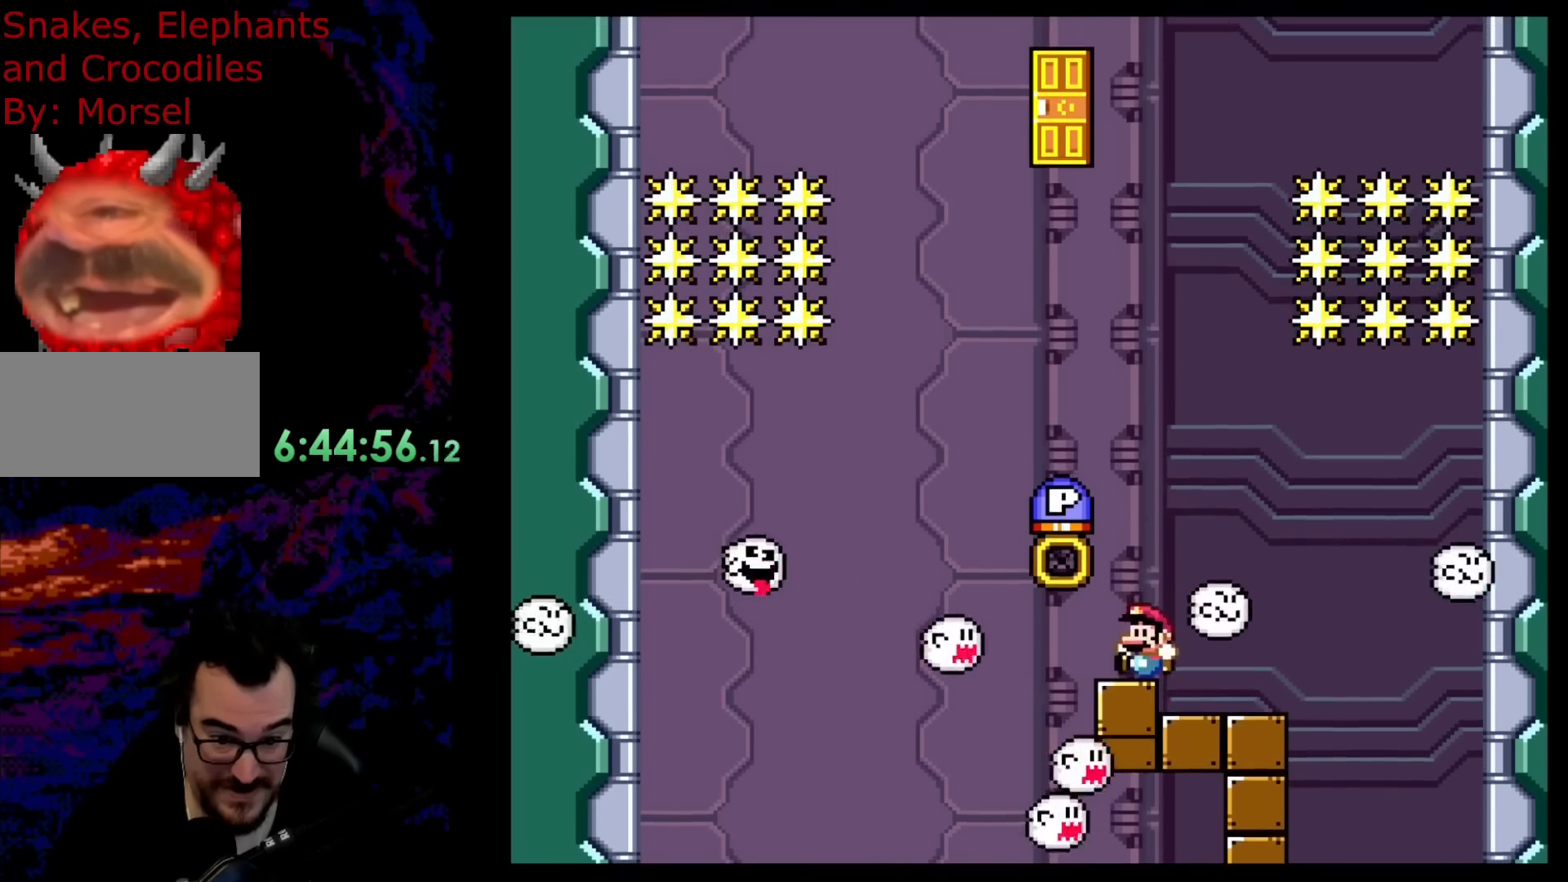
{"buttons": ["B", "DPAD_LEFT"], "events": [[50, "DPAD_LEFT", "up"], [83, "B", "down"], [117, "DPAD_RIGHT", "down"], [233, "DPAD_RIGHT", "up"], [383, "DPAD_LEFT", "down"], [450, "DPAD_UP", "up"]]}
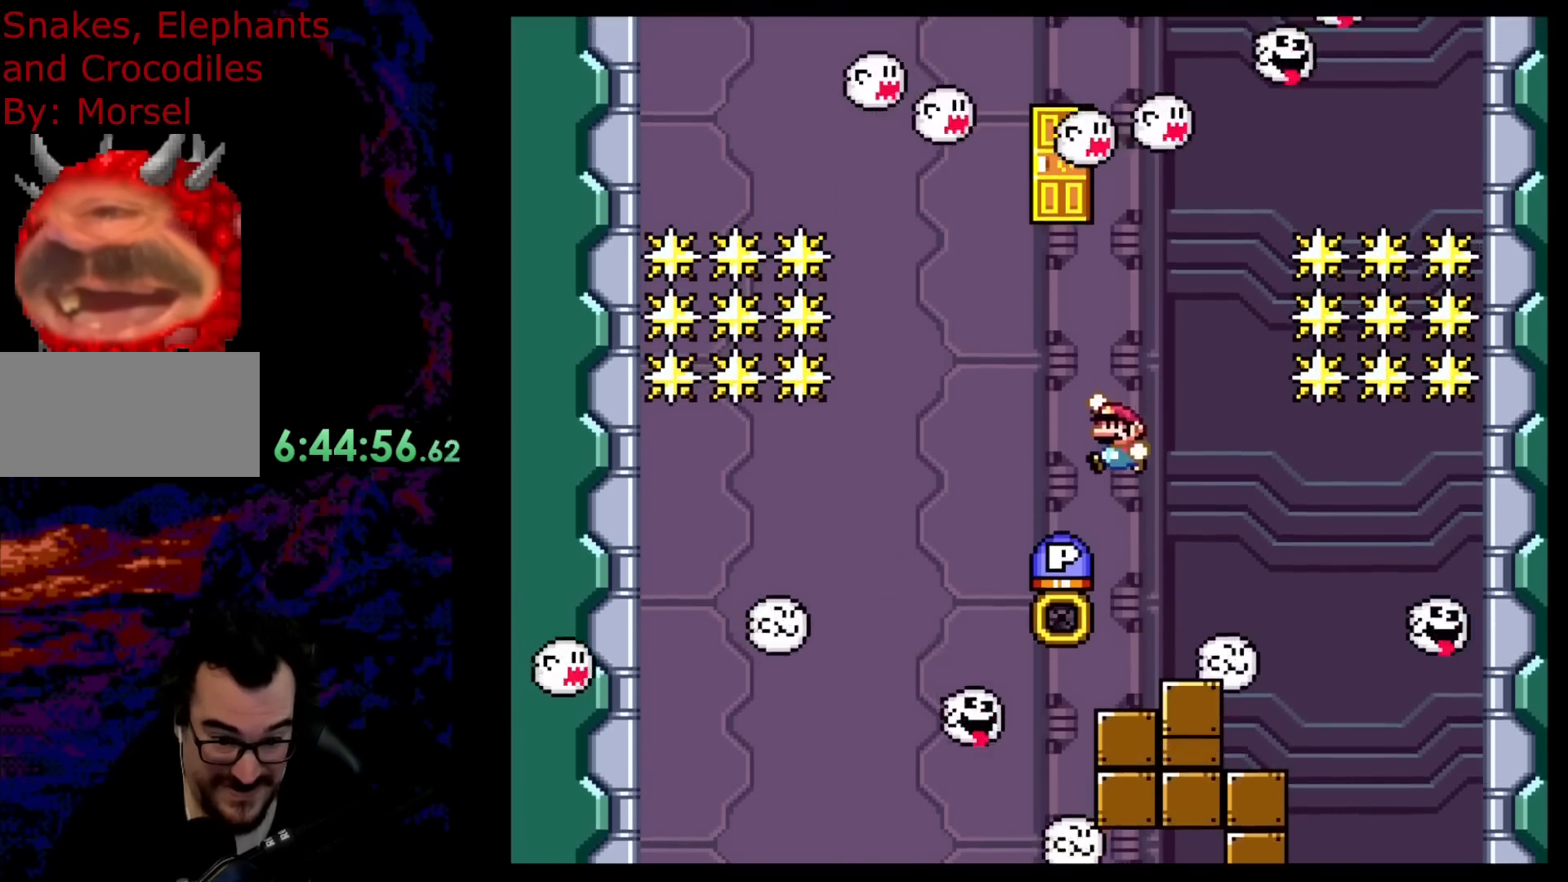
{"buttons": ["B", "DPAD_UP", "DPAD_LEFT"], "events": [[50, "DPAD_UP", "down"], [67, "B", "up"], [83, "DPAD_LEFT", "up"], [117, "DPAD_RIGHT", "down"], [383, "B", "down"], [400, "DPAD_RIGHT", "up"], [483, "DPAD_LEFT", "down"]]}
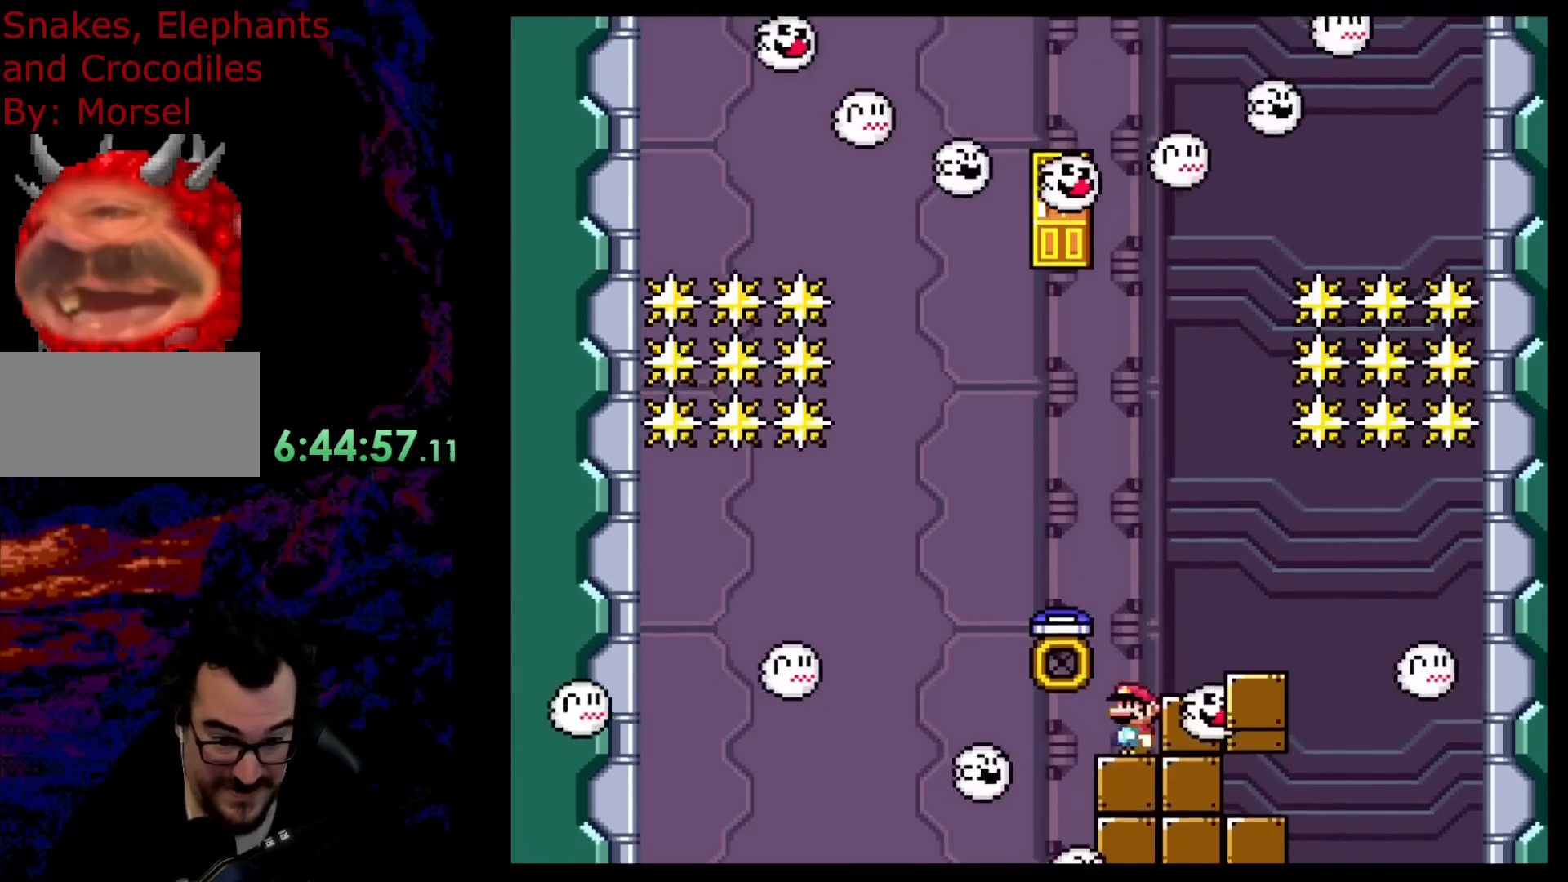
{"buttons": ["B", "DPAD_UP", "DPAD_RIGHT"], "events": [[33, "B", "up"], [50, "DPAD_UP", "up"], [100, "B", "down"], [150, "DPAD_LEFT", "up"], [150, "DPAD_UP", "down"], [217, "DPAD_RIGHT", "down"]]}